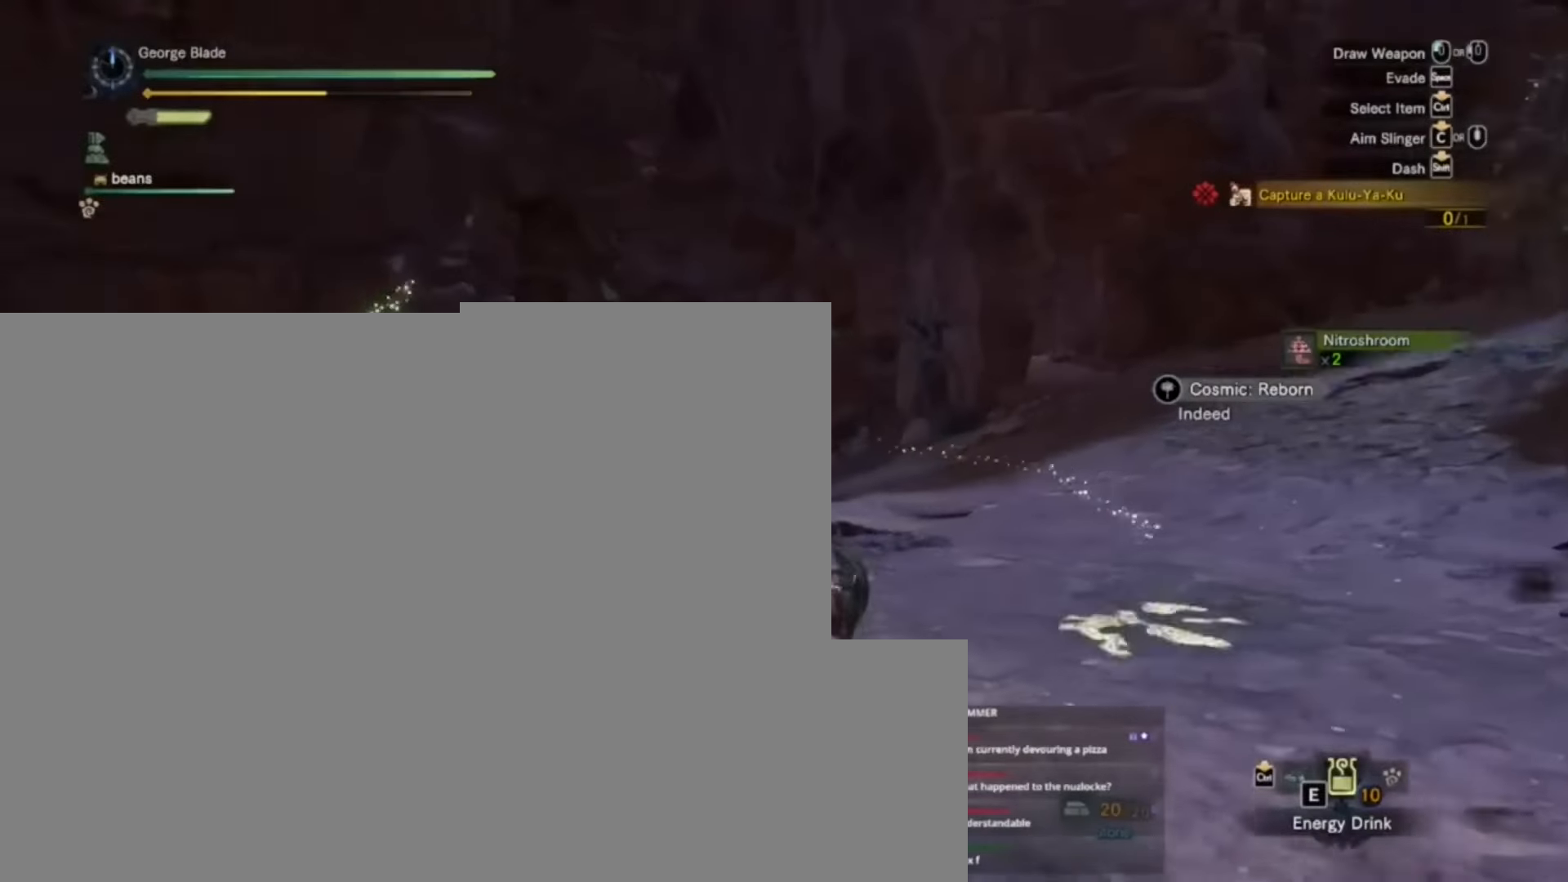
Gameplay with keyboard and mouse; each line is a JSON object with the keys held at the frame after it. "events" lists presses ("down") and releases ("up") of "1", "2", "3", "4", "5", "a", "alt", "c", "caps_lock", "ctrl", "d", "e", "f", "g", "q", "r", "s", "shift", "space", "t", "tab", "v", "w", "x" and "z" between this image and that frame as [ms after this image, input, new state], when the widget could be followed in between. No other keys are recorded. Mouse buttons are not recorded. Not read: mouse_move.
{"keys": ["d", "shift", "w"], "events": []}
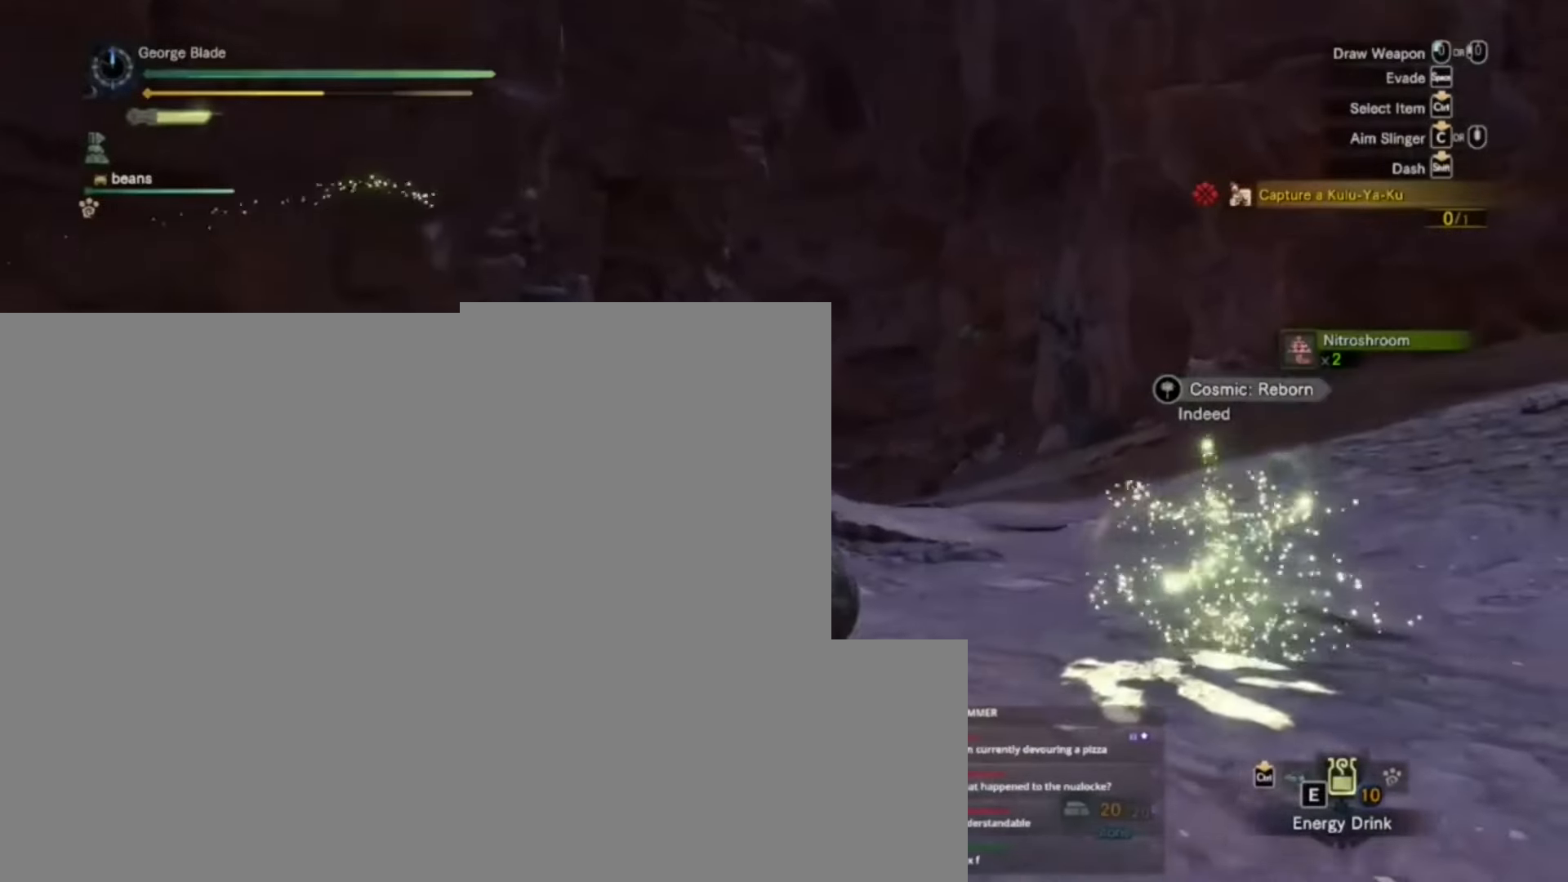
{"keys": ["d", "shift", "w"], "events": []}
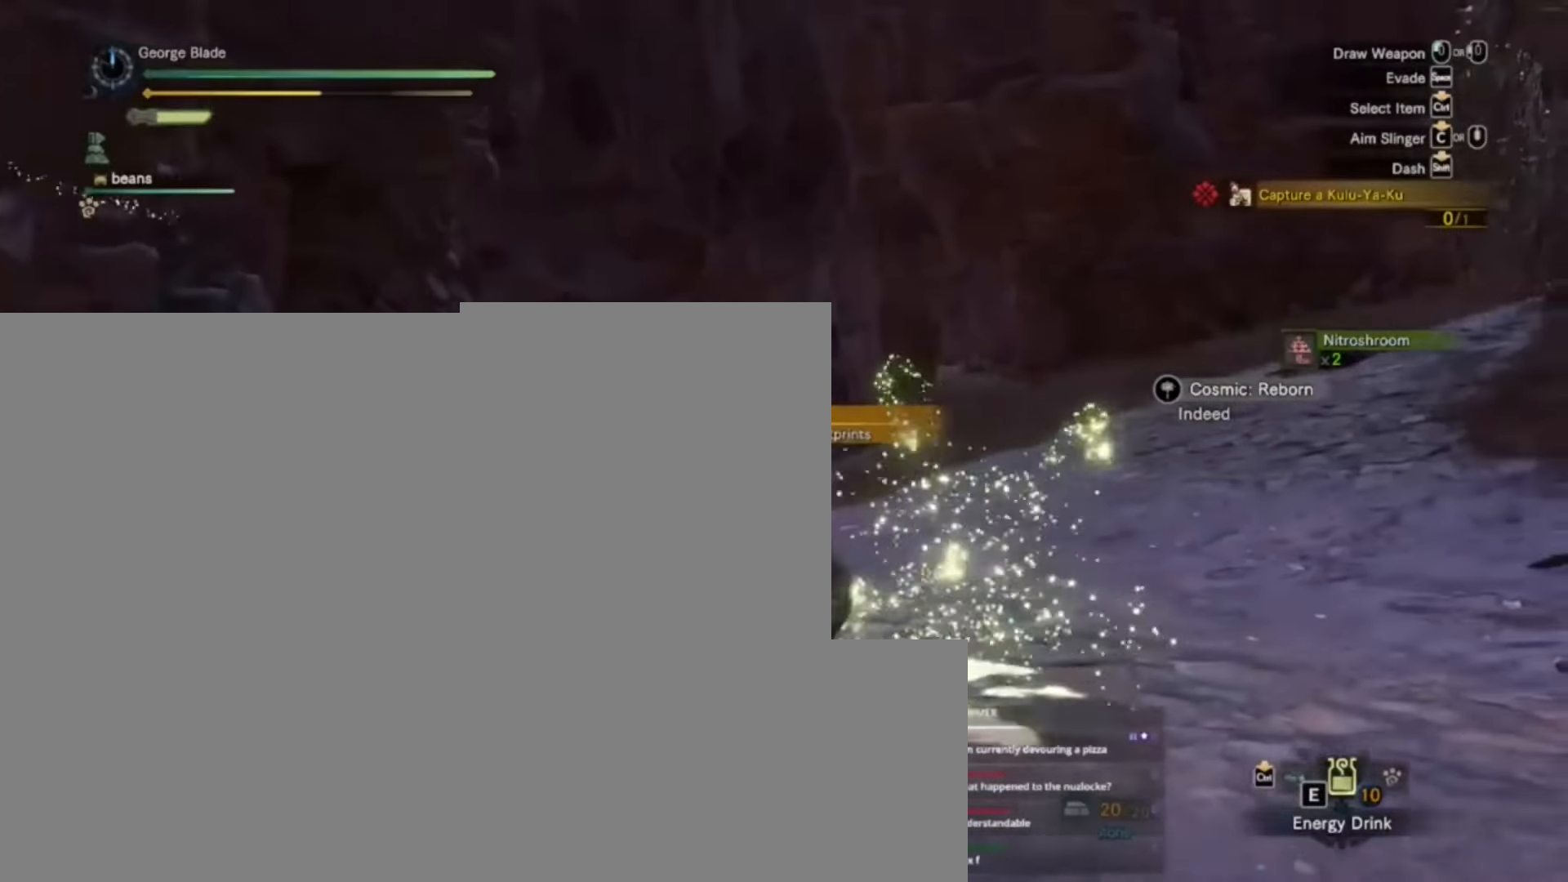
{"keys": ["d", "shift", "w"], "events": []}
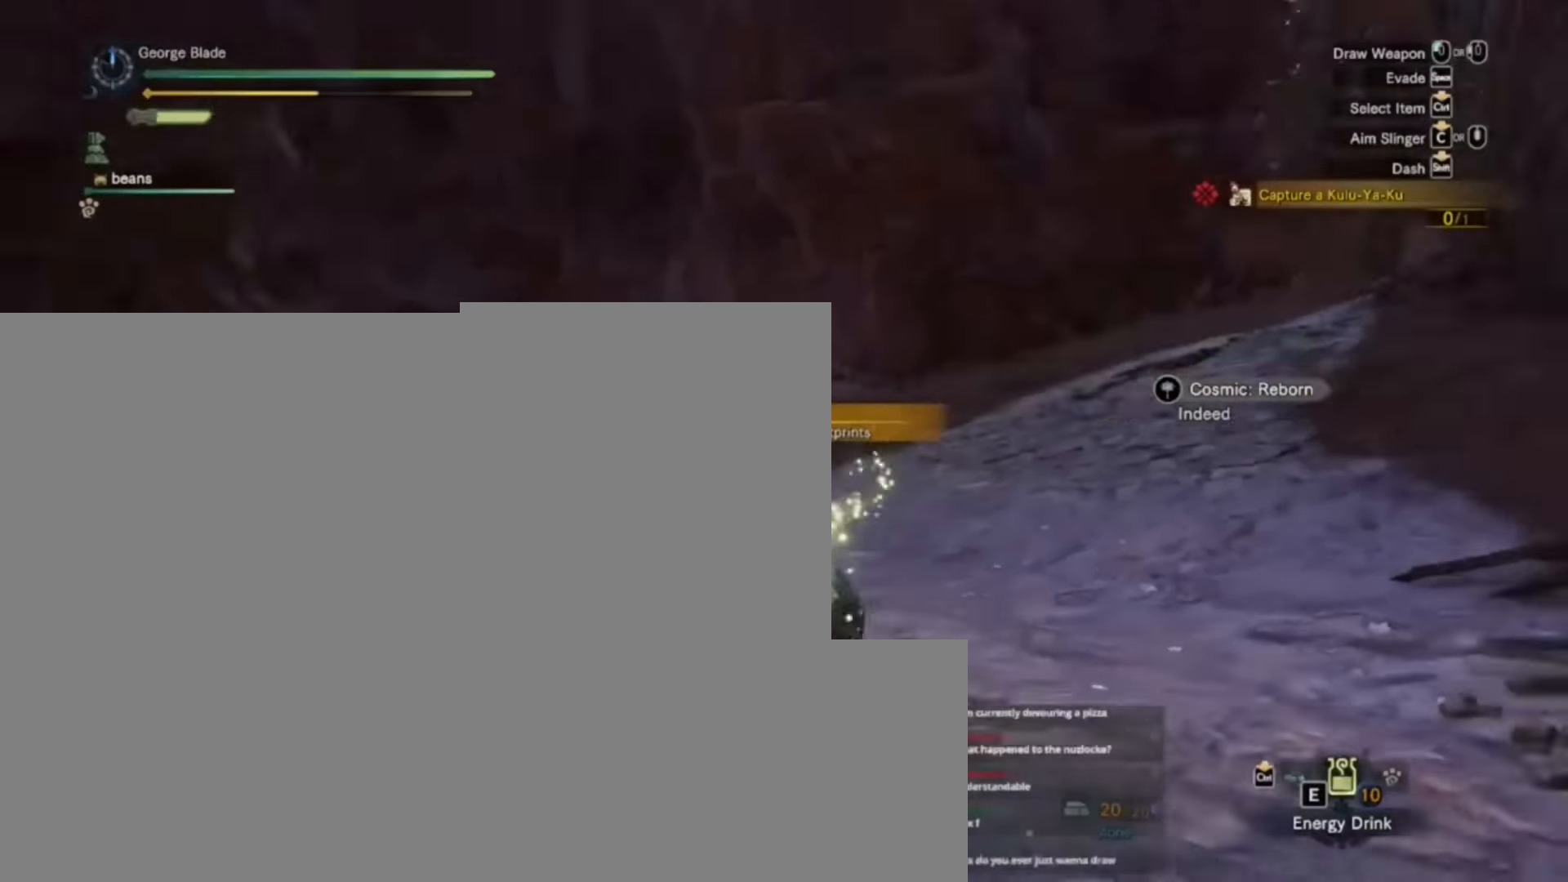
{"keys": ["a", "shift"], "events": [[34, "d", "up"], [67, "a", "down"], [267, "w", "up"]]}
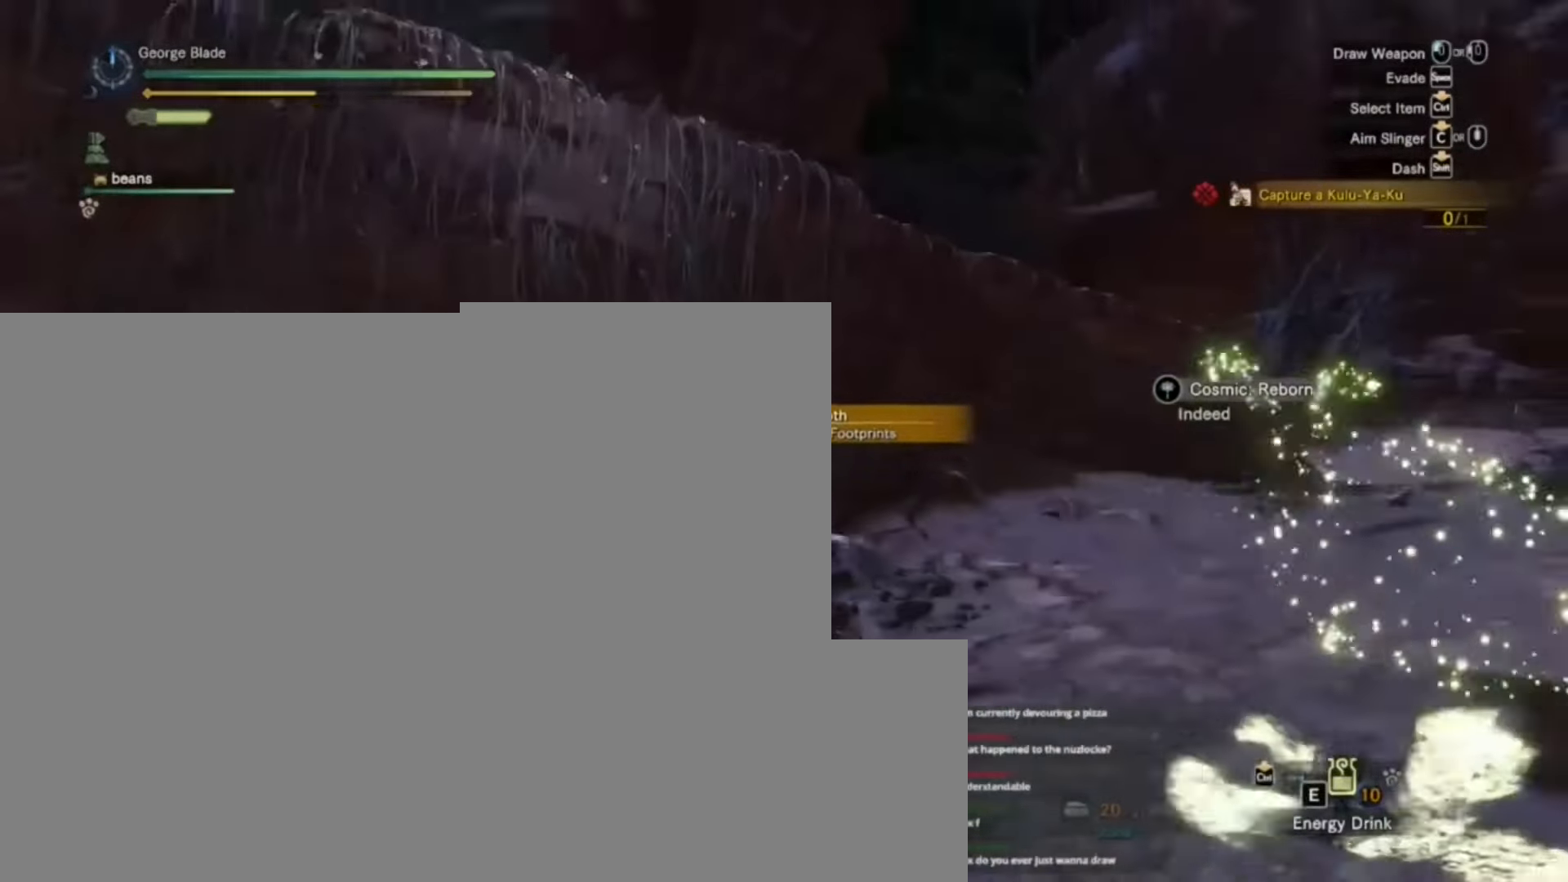
{"keys": ["a", "shift"], "events": []}
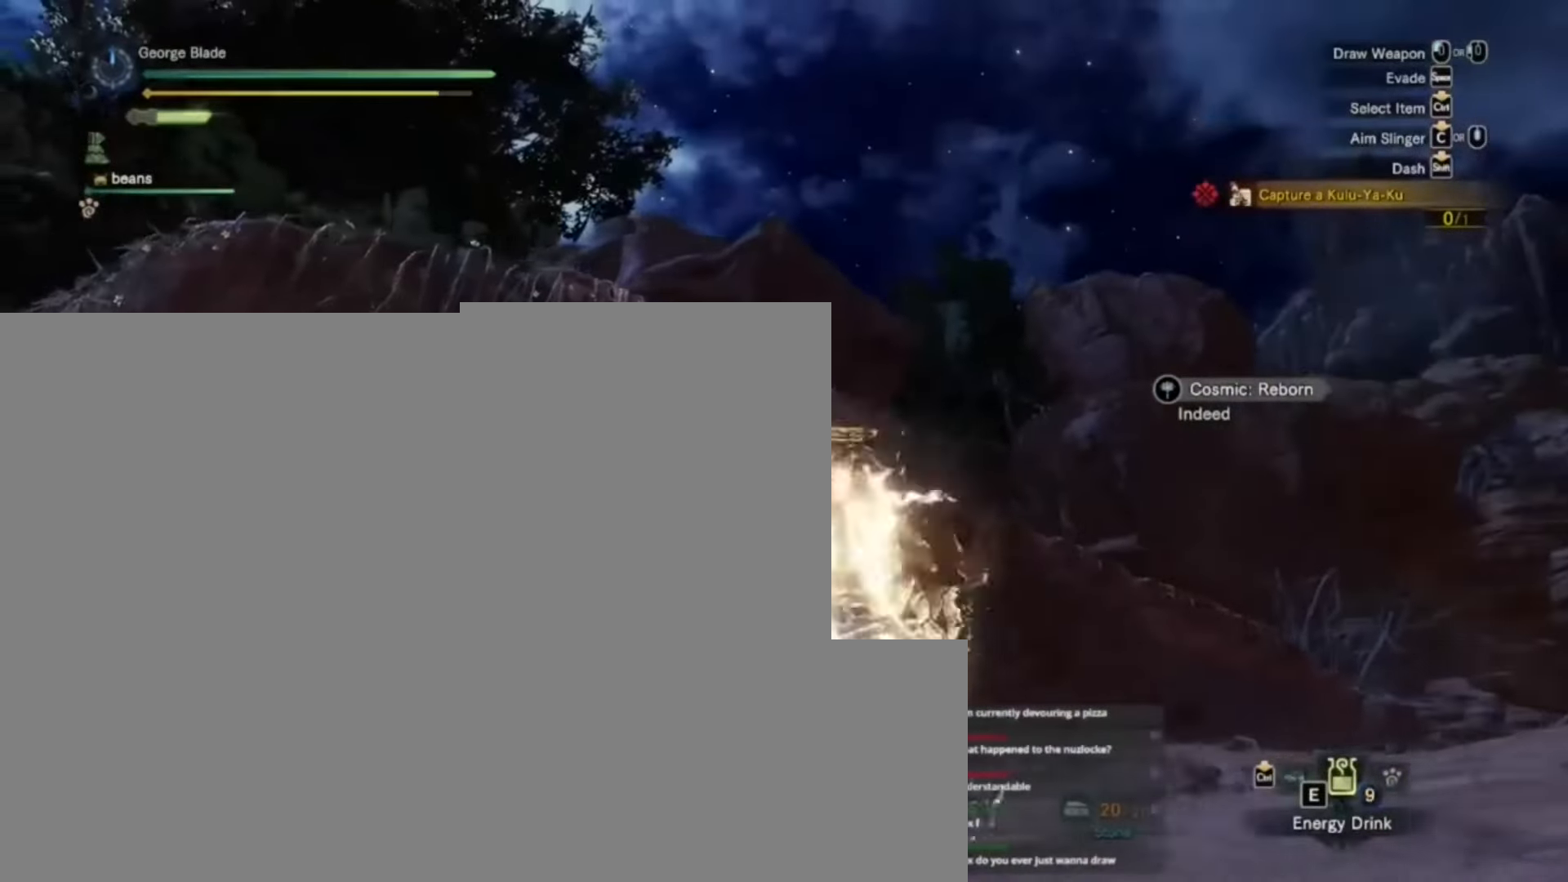
{"keys": ["shift", "w"]}
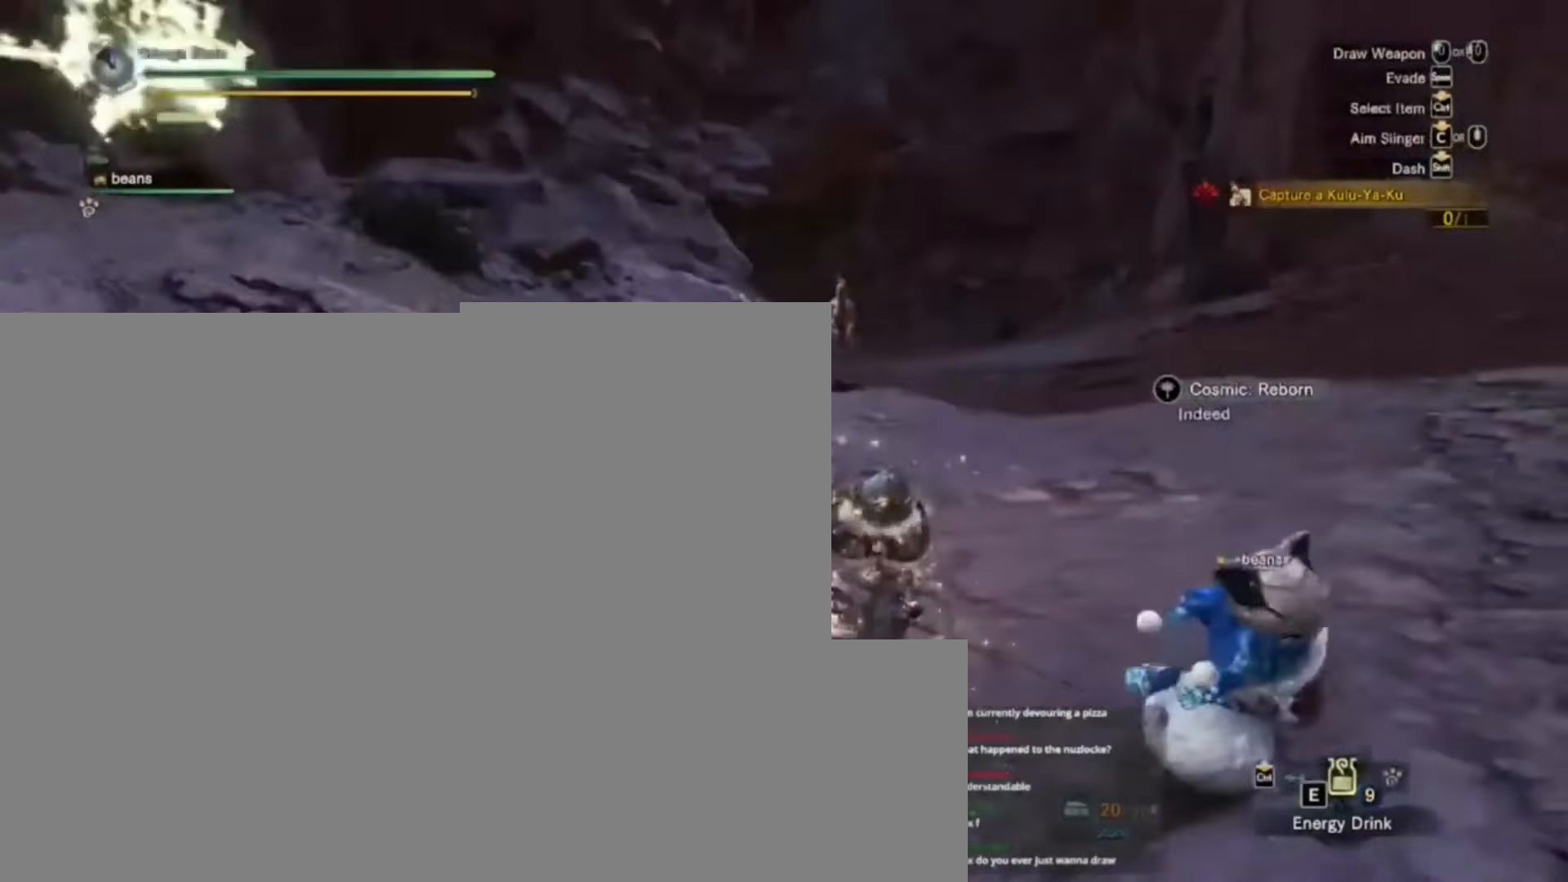
{"keys": ["shift", "w"], "events": []}
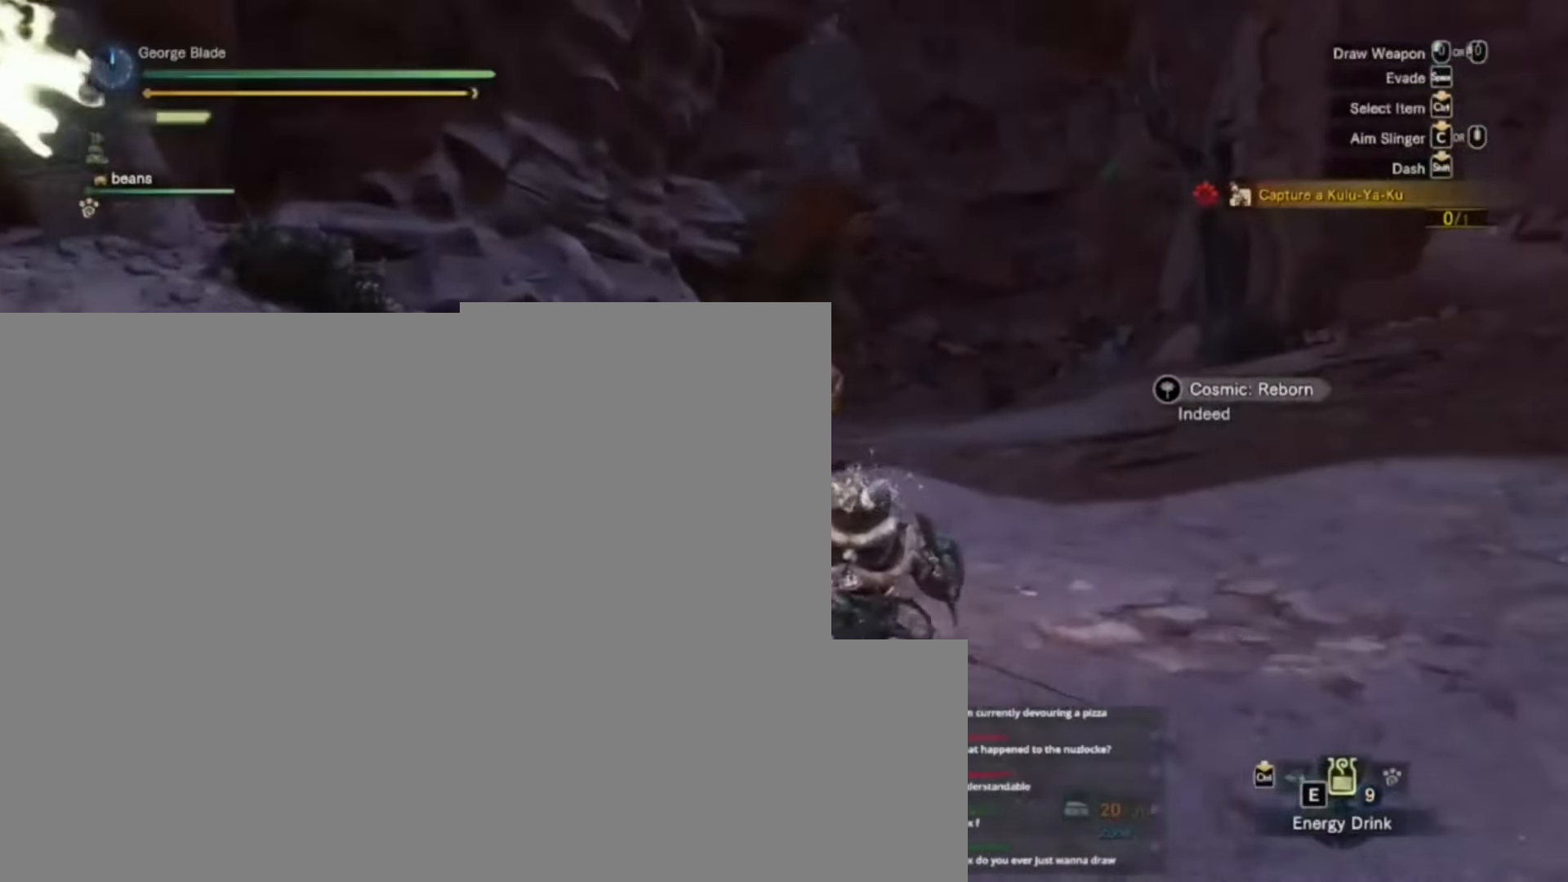
{"keys": ["s"], "events": [[100, "d", "down"], [367, "d", "up"], [367, "s", "down"], [367, "shift", "up"], [367, "w", "up"]]}
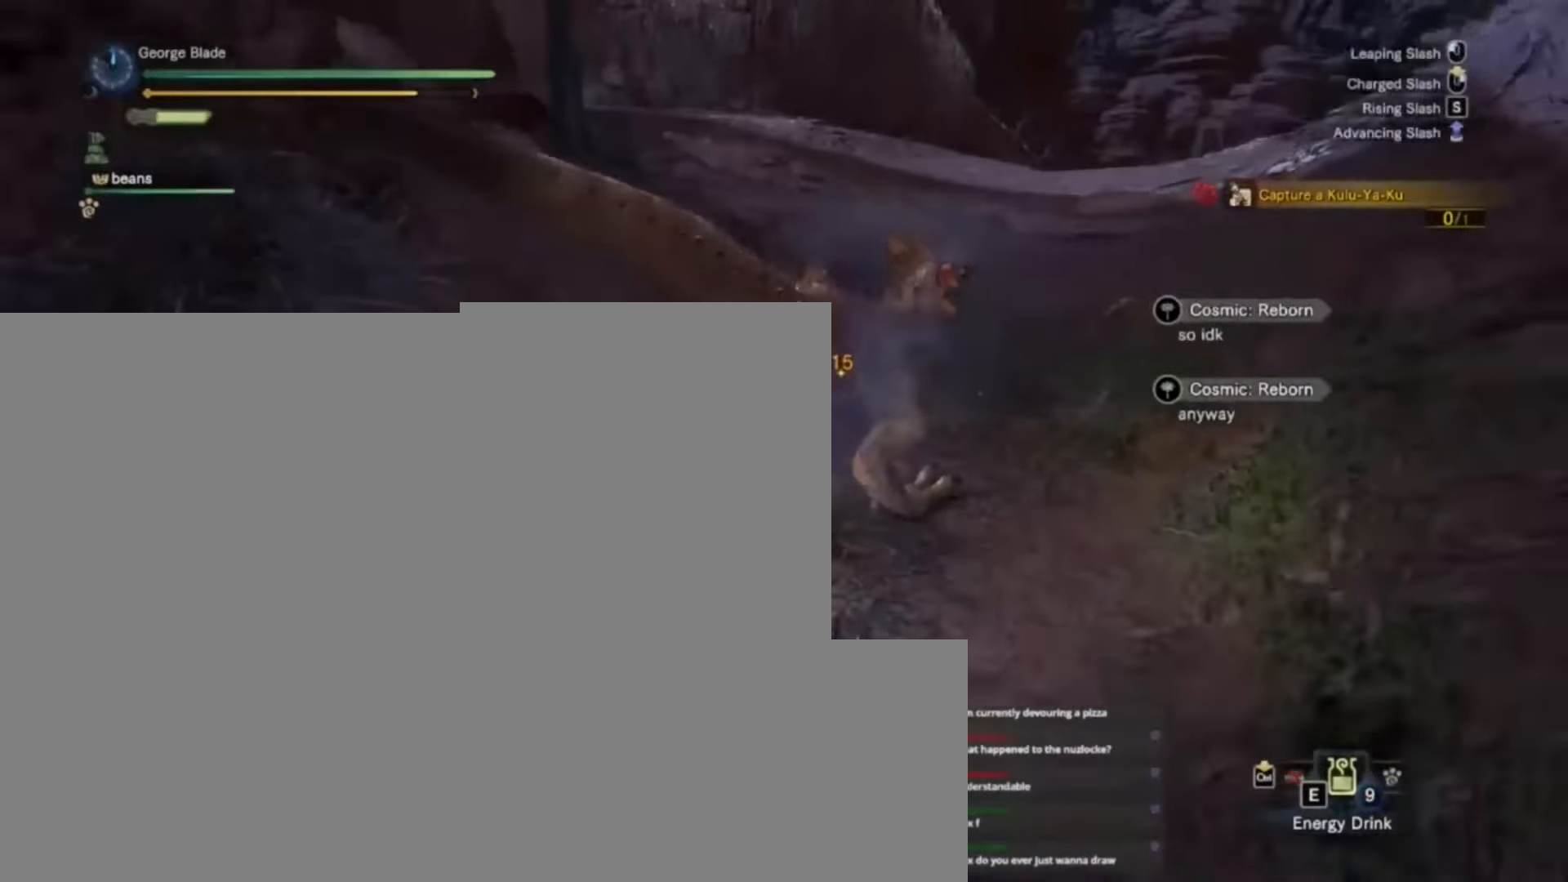
{"keys": [], "events": [[67, "s", "up"]]}
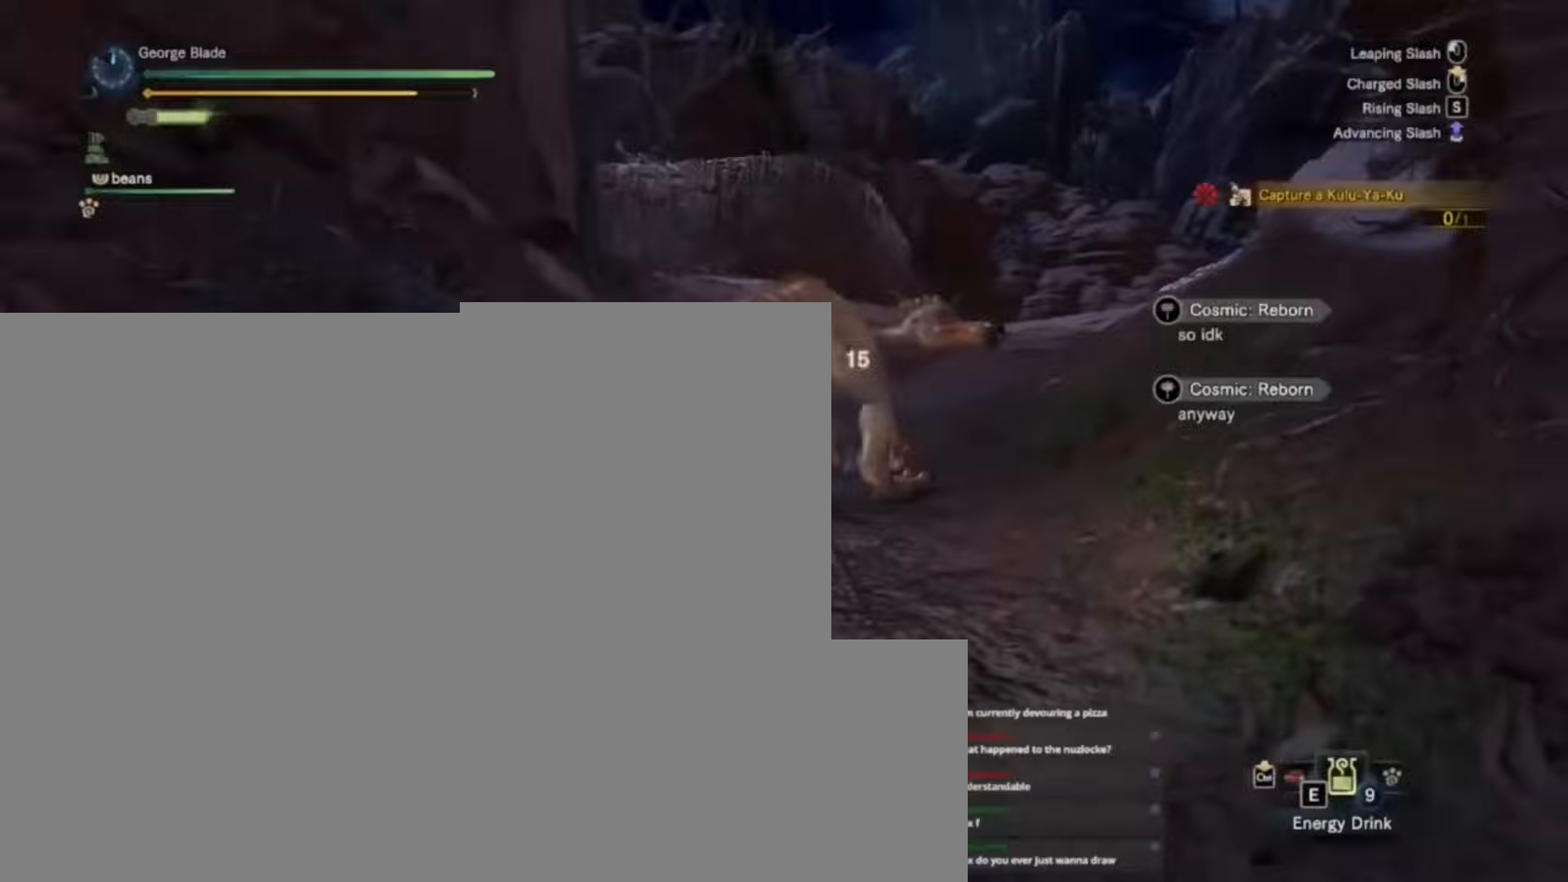
{"keys": ["w"], "events": [[233, "w", "down"]]}
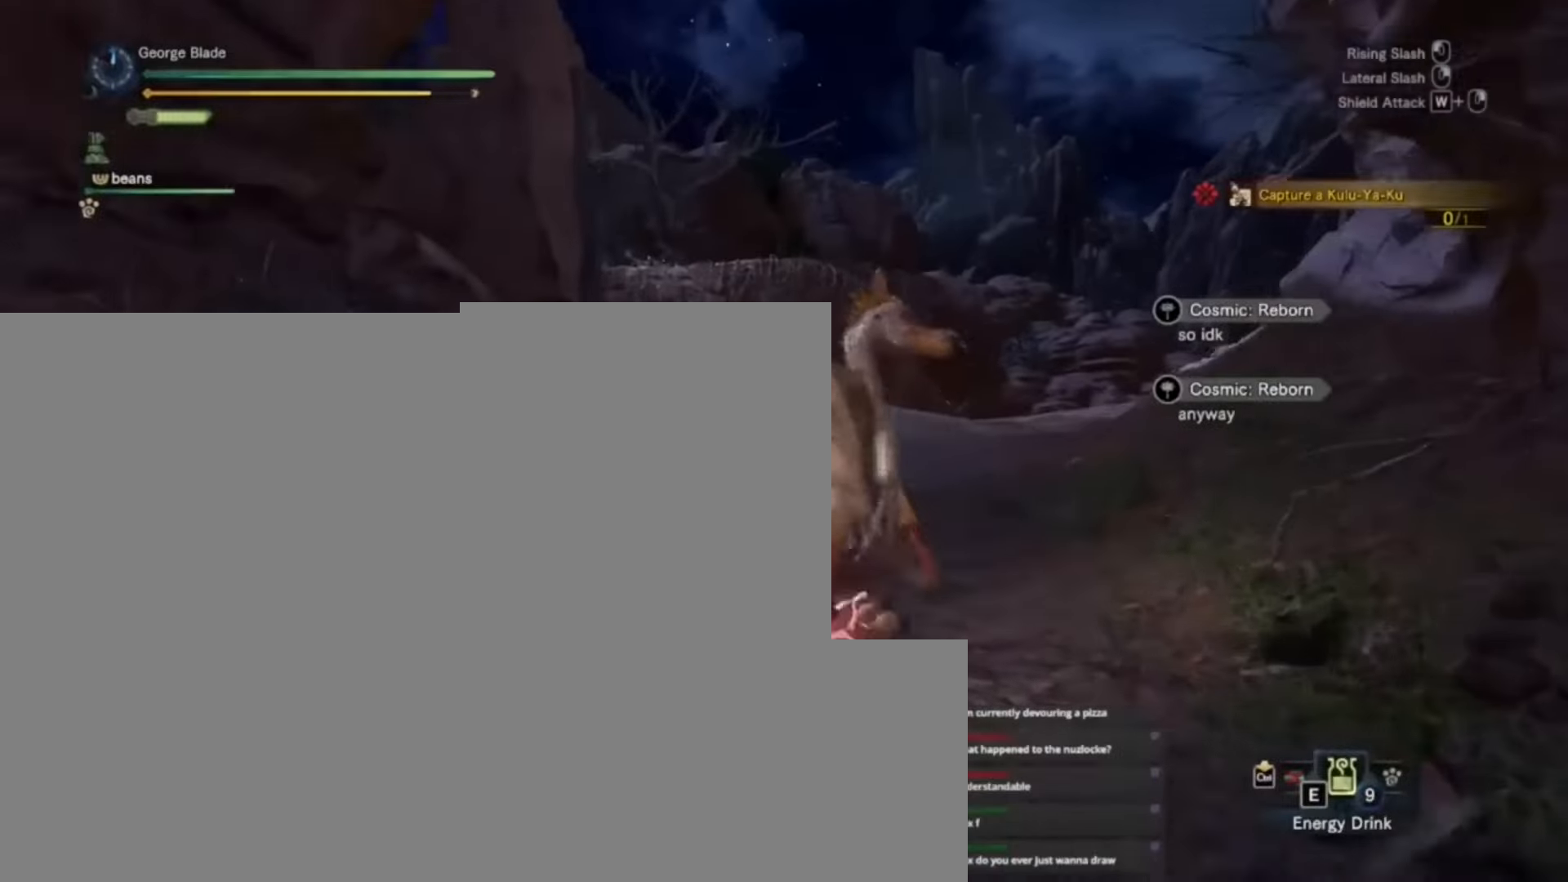
{"keys": [], "events": [[100, "w", "up"]]}
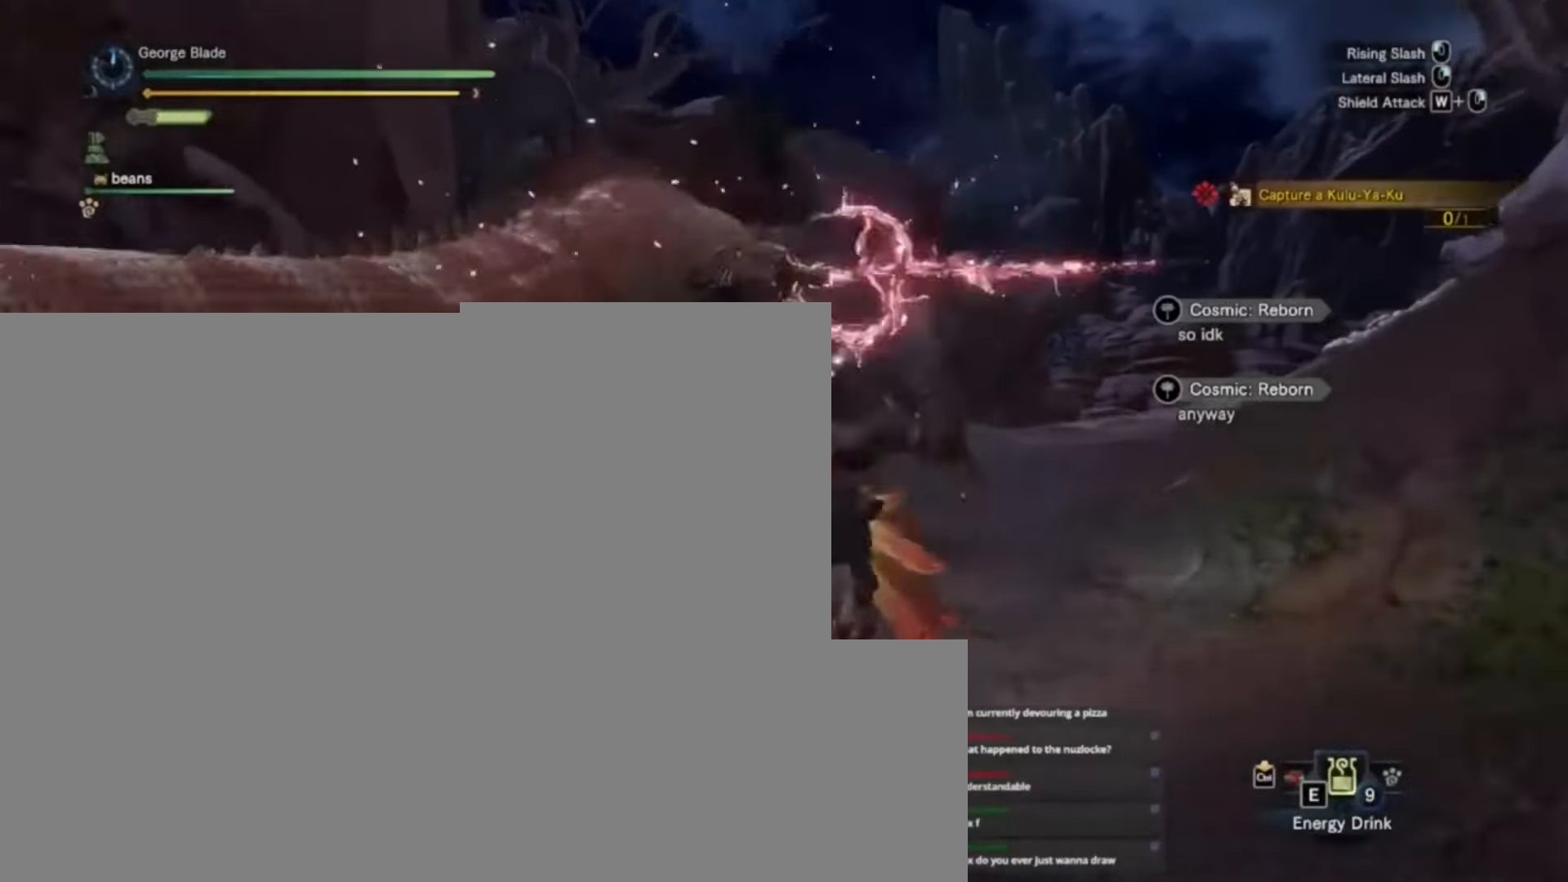
{"keys": [], "events": []}
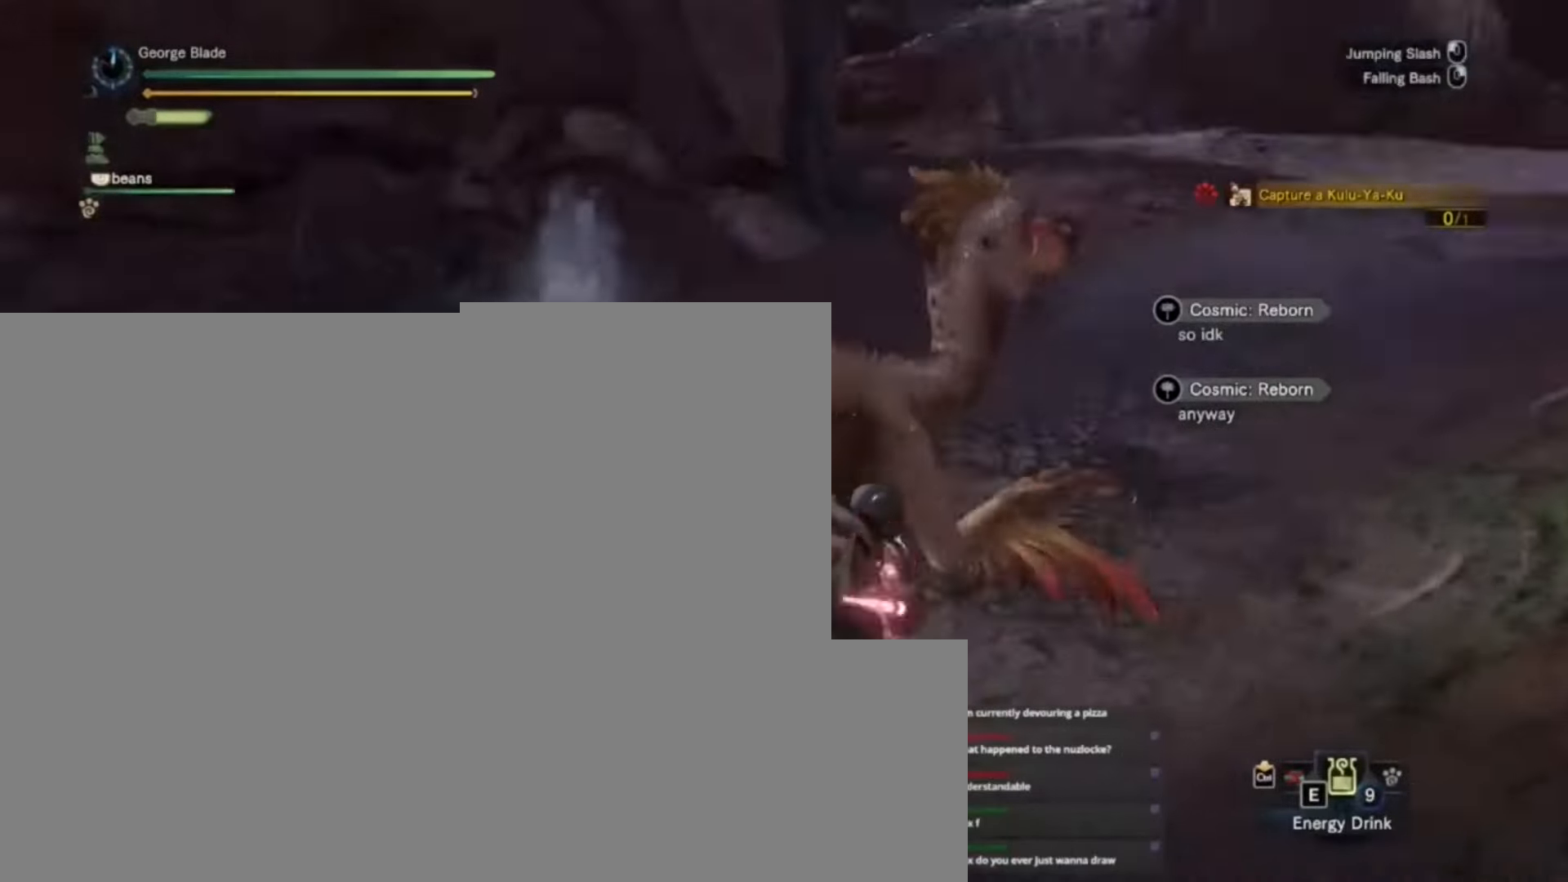
{"keys": ["a"], "events": [[500, "a", "down"]]}
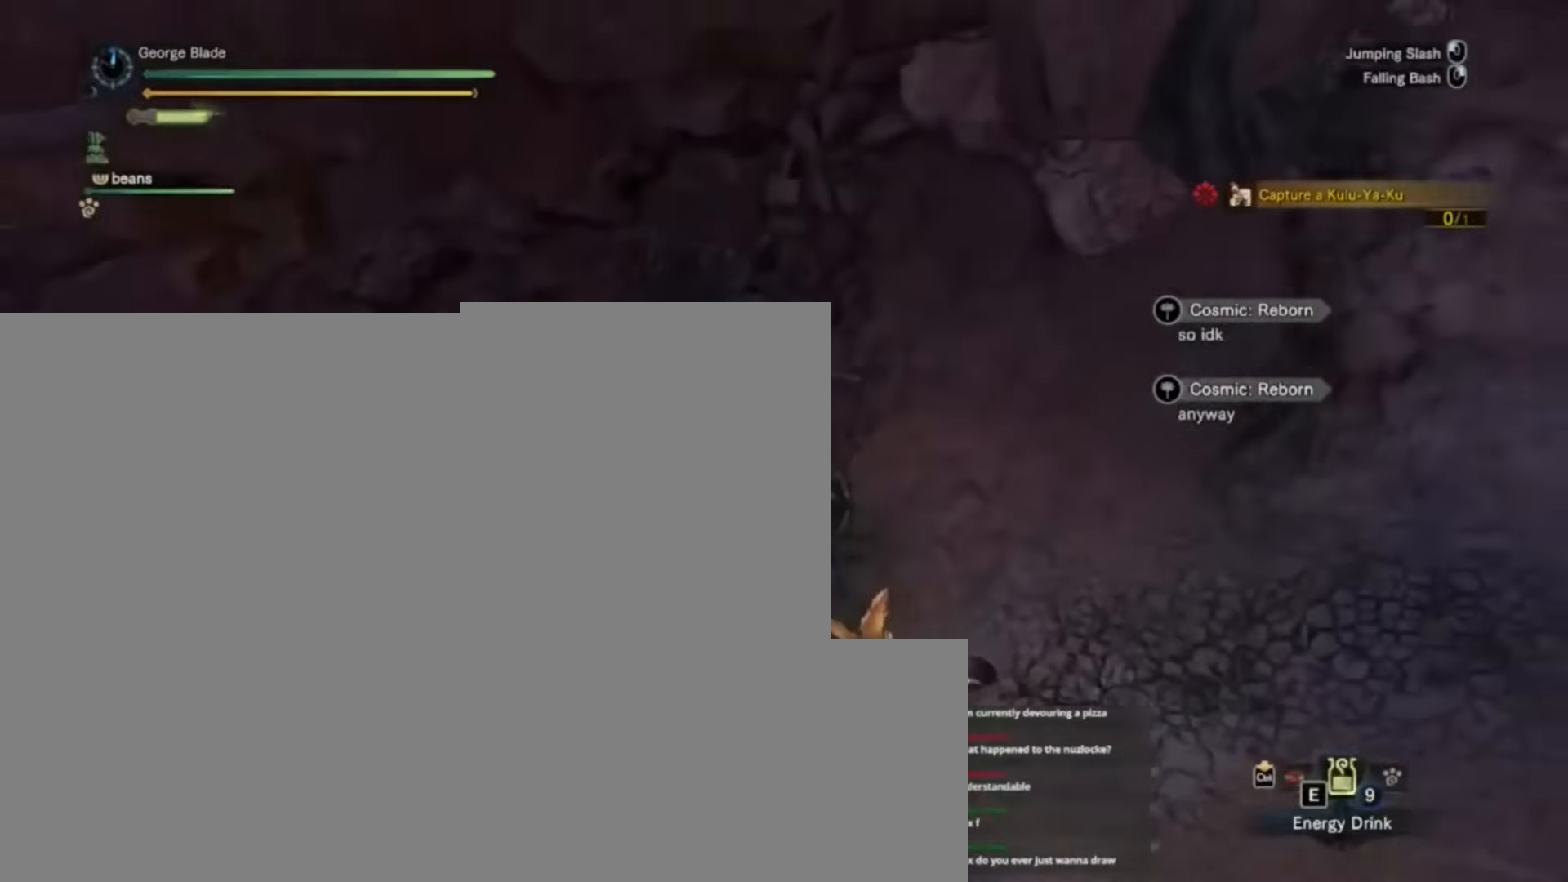
{"keys": ["a"], "events": []}
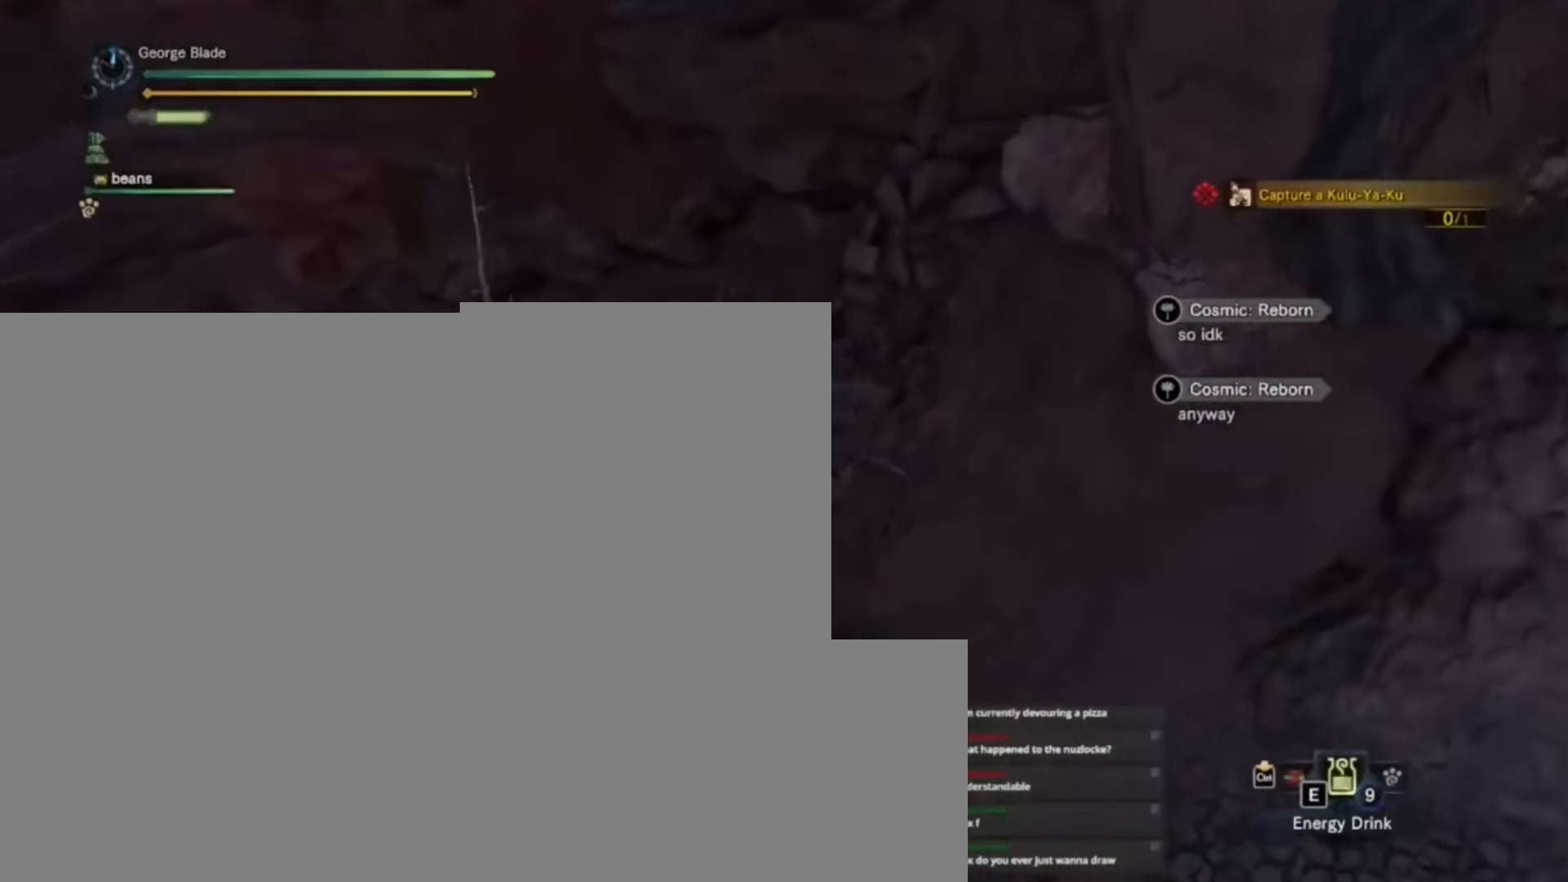
{"keys": [], "events": [[200, "a", "up"]]}
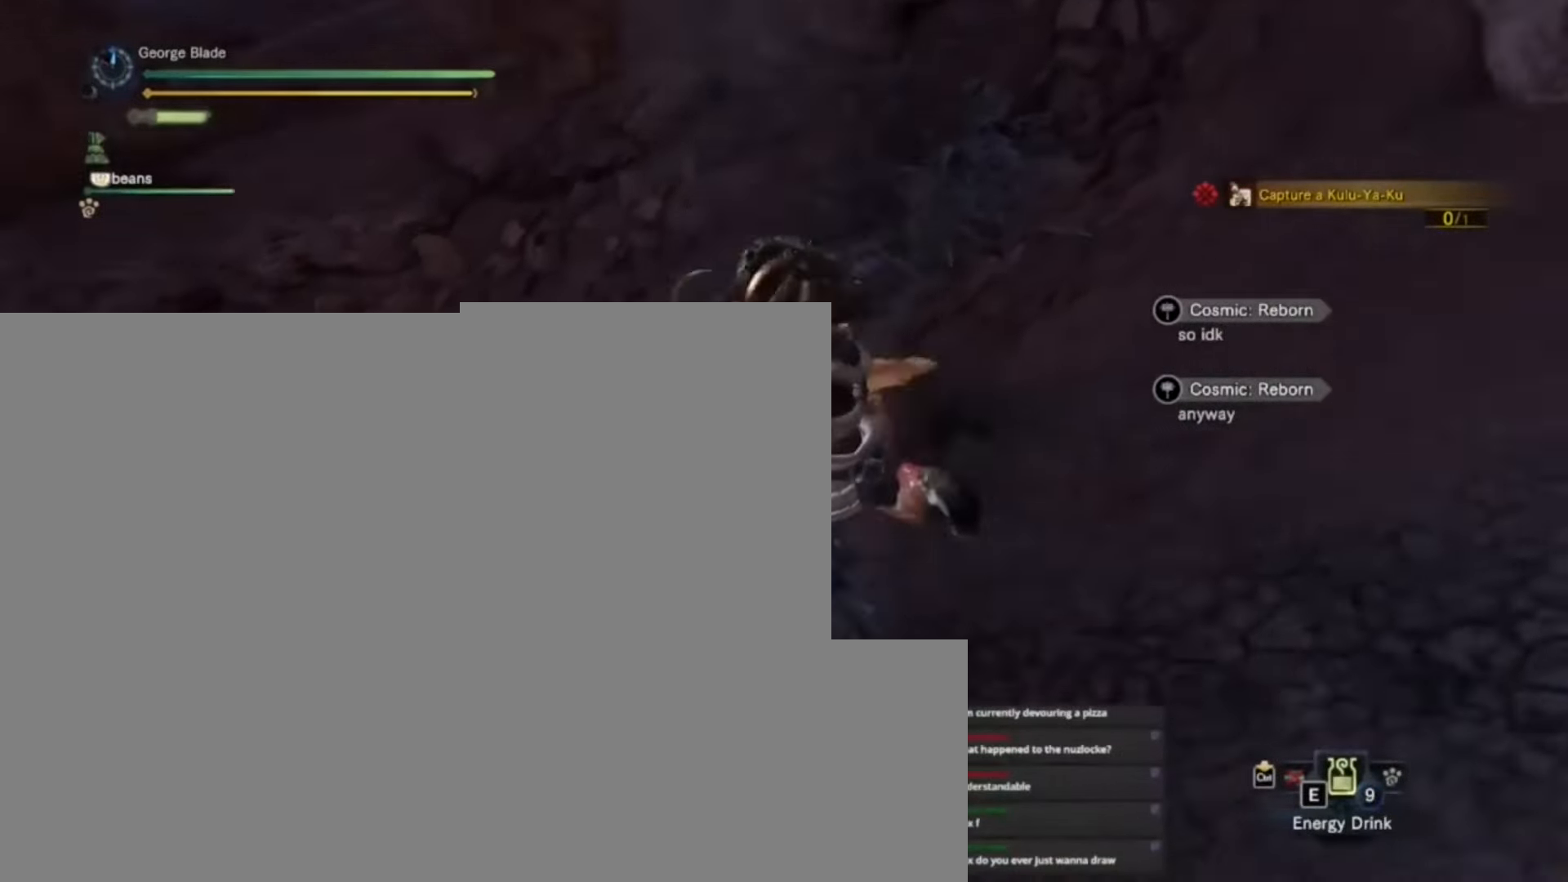
{"keys": [], "events": []}
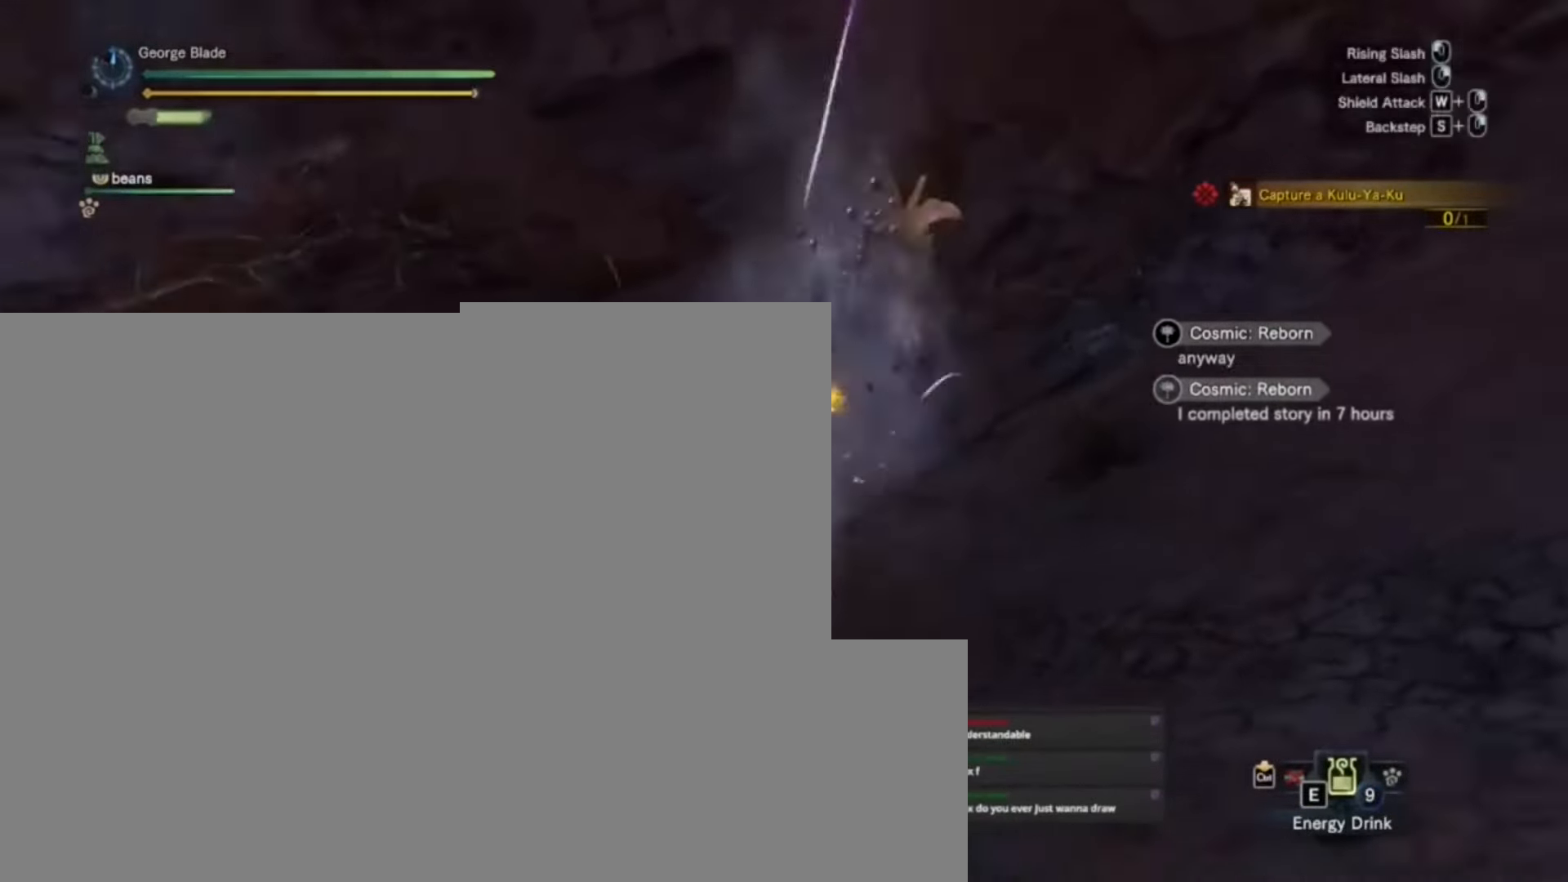
{"keys": [], "events": [[133, "d", "down"], [233, "space", "down"], [367, "space", "up"], [500, "d", "up"]]}
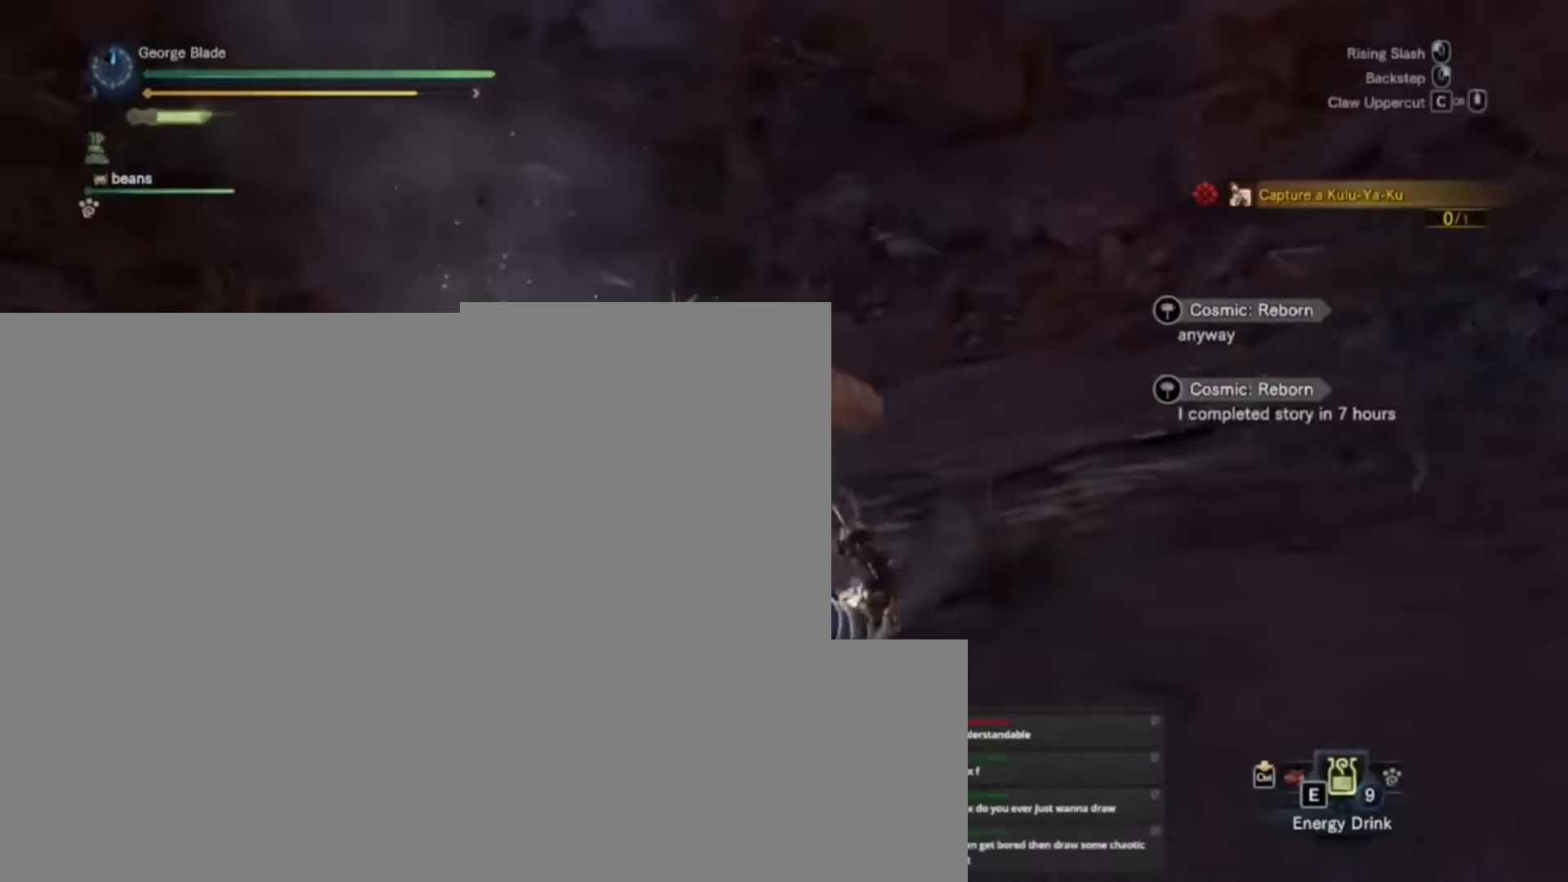
{"keys": ["a"], "events": [[300, "a", "down"]]}
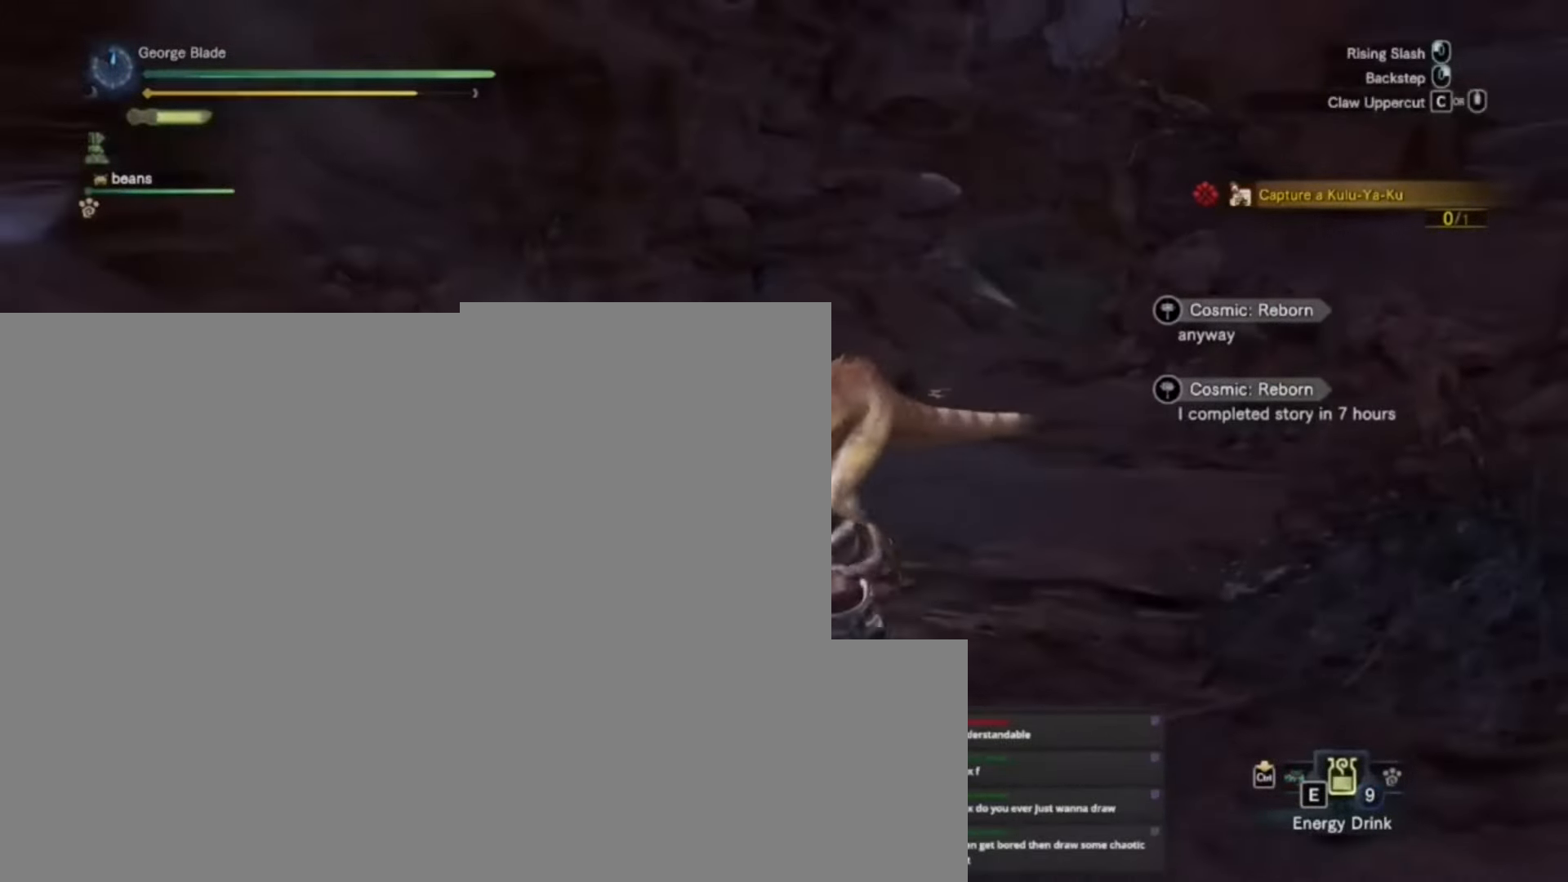
{"keys": ["a"], "events": [[33, "s", "down"], [500, "s", "up"]]}
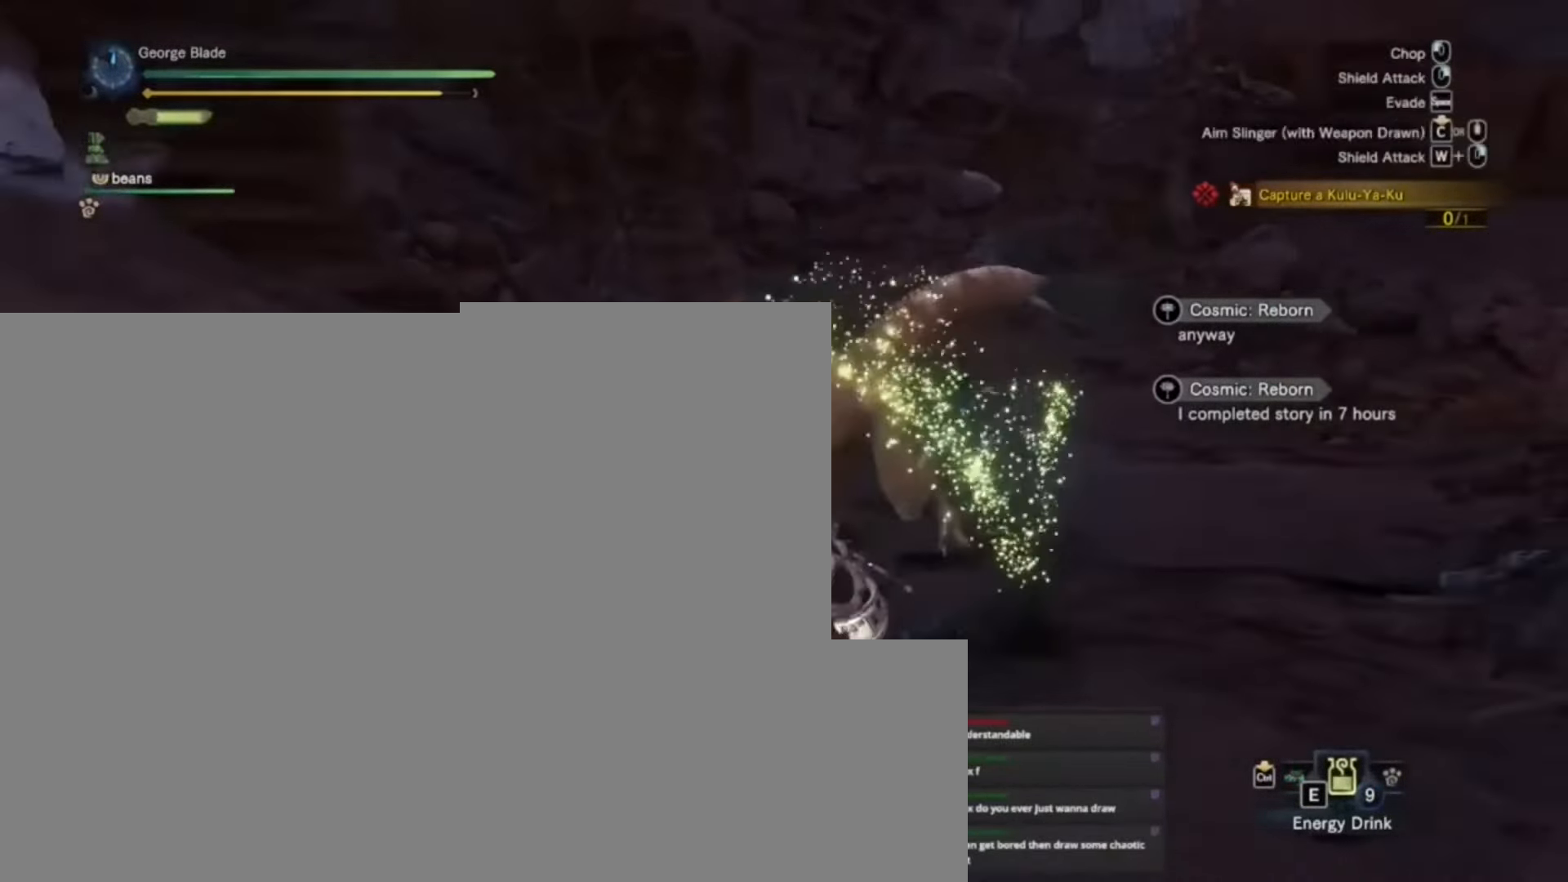
{"keys": [], "events": [[133, "a", "up"], [133, "w", "down"], [367, "w", "up"]]}
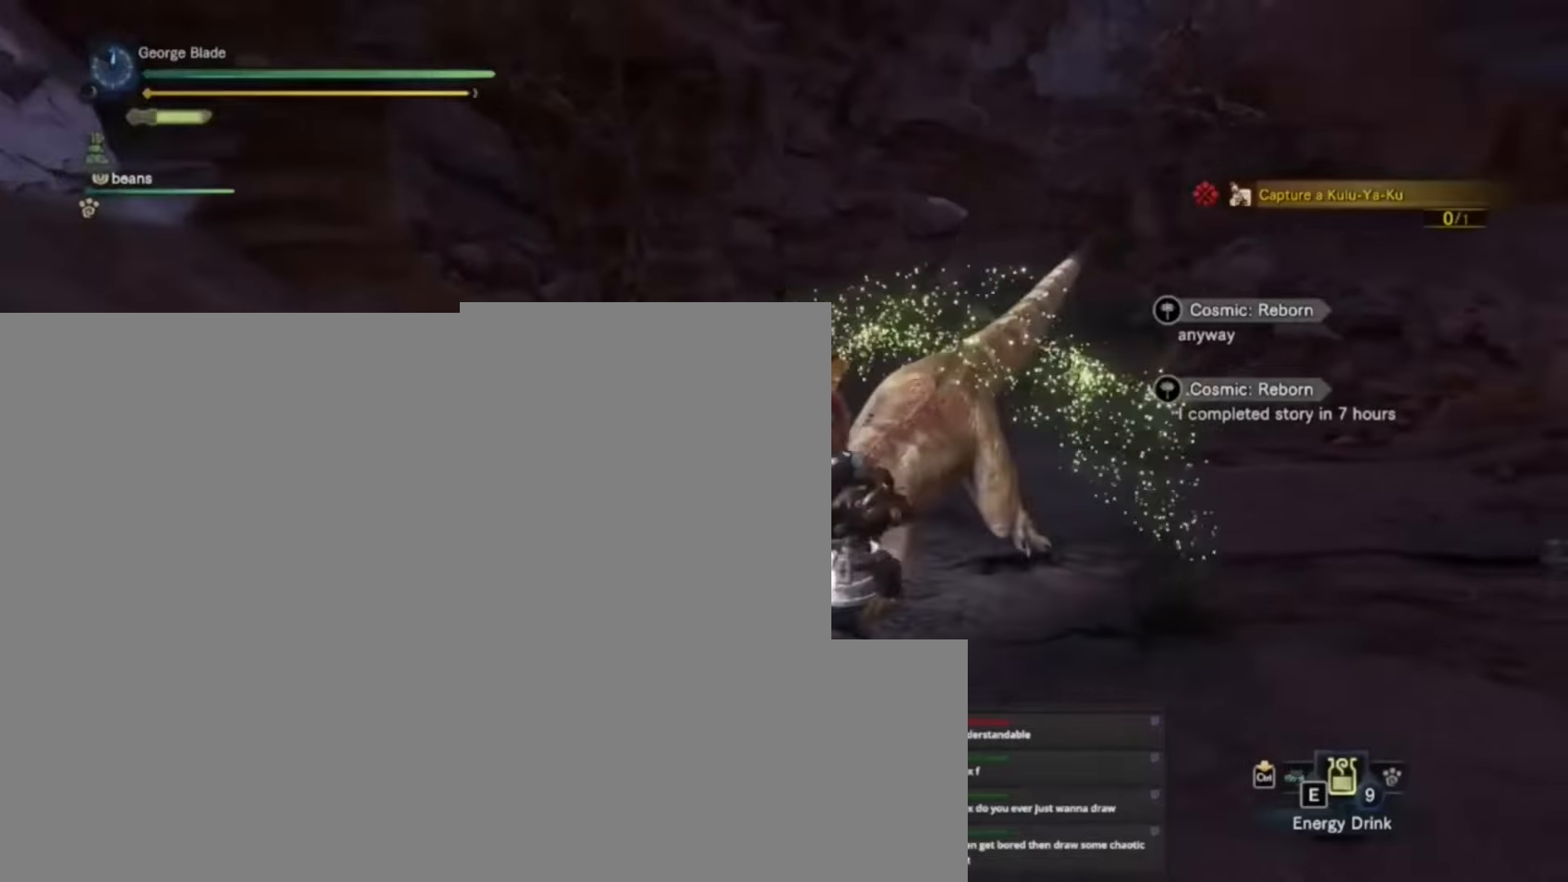
{"keys": [], "events": []}
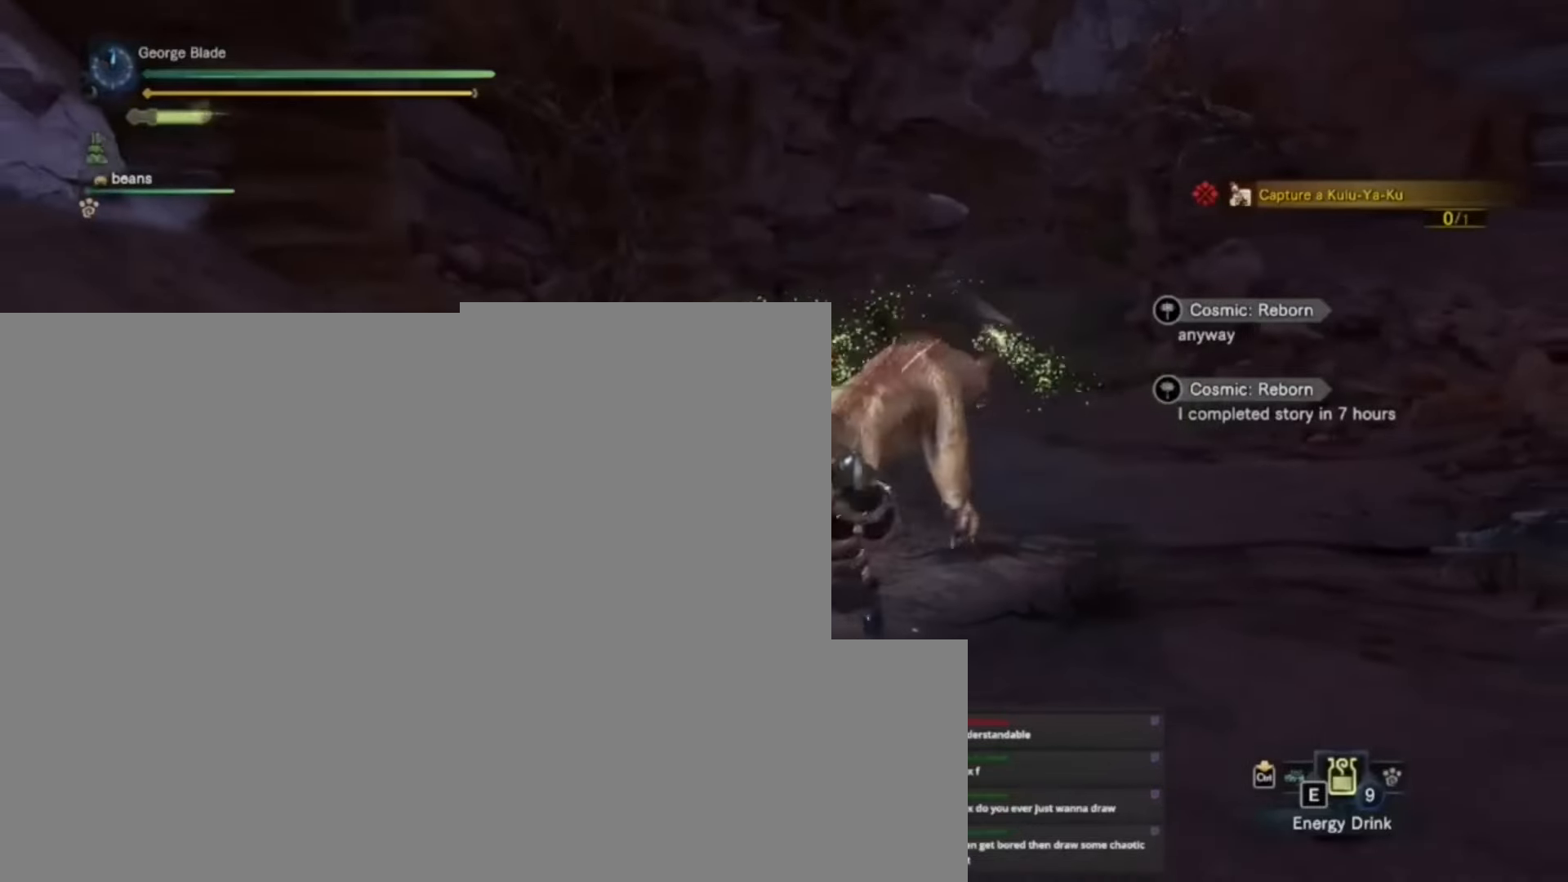
{"keys": [], "events": []}
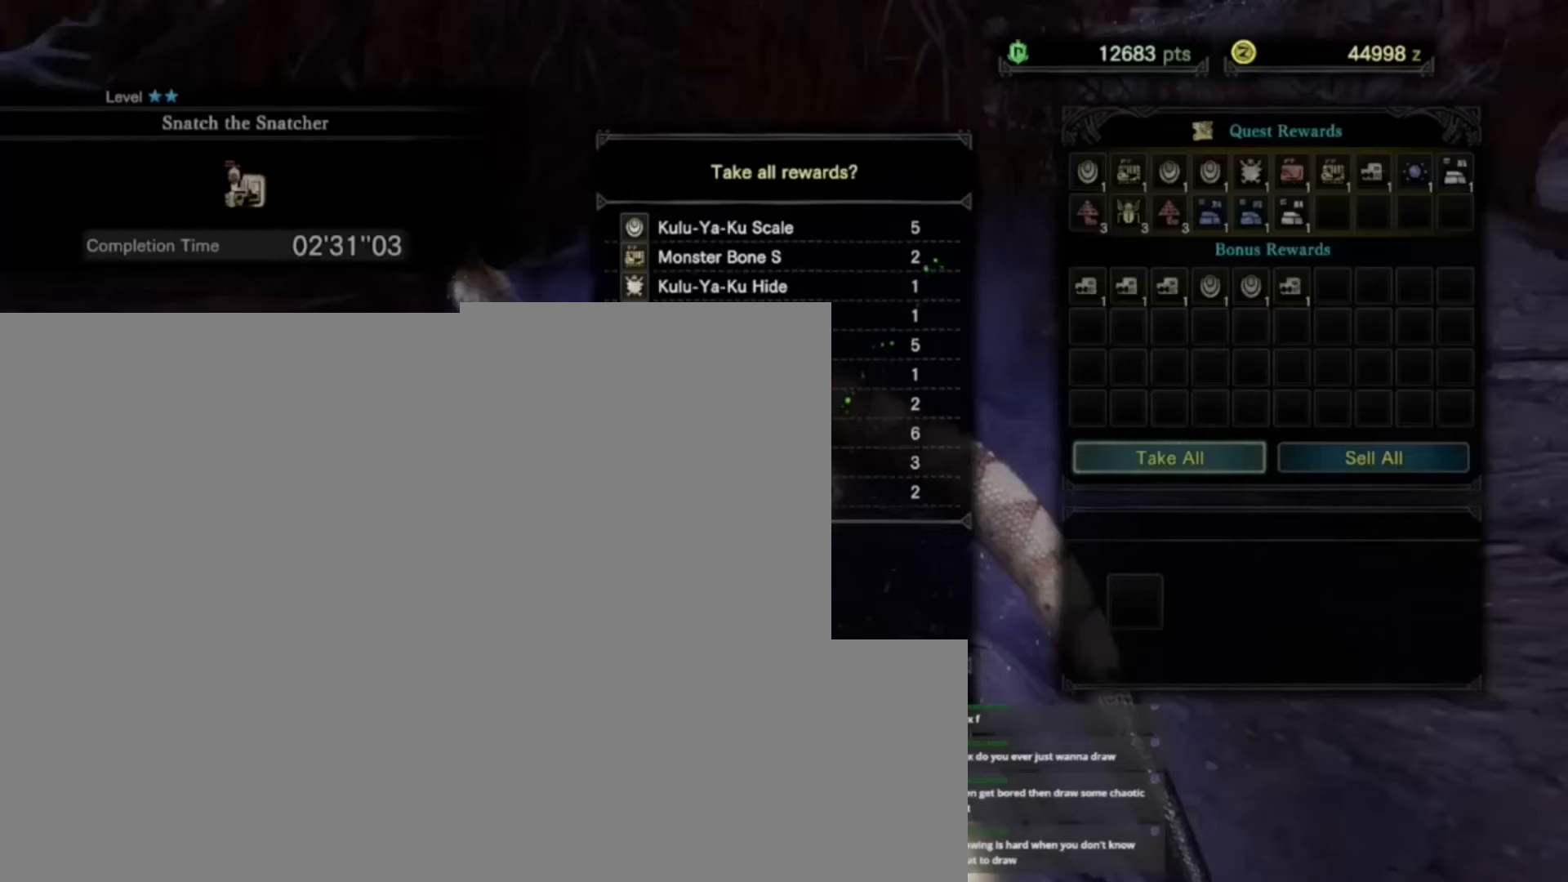
{"keys": [], "events": []}
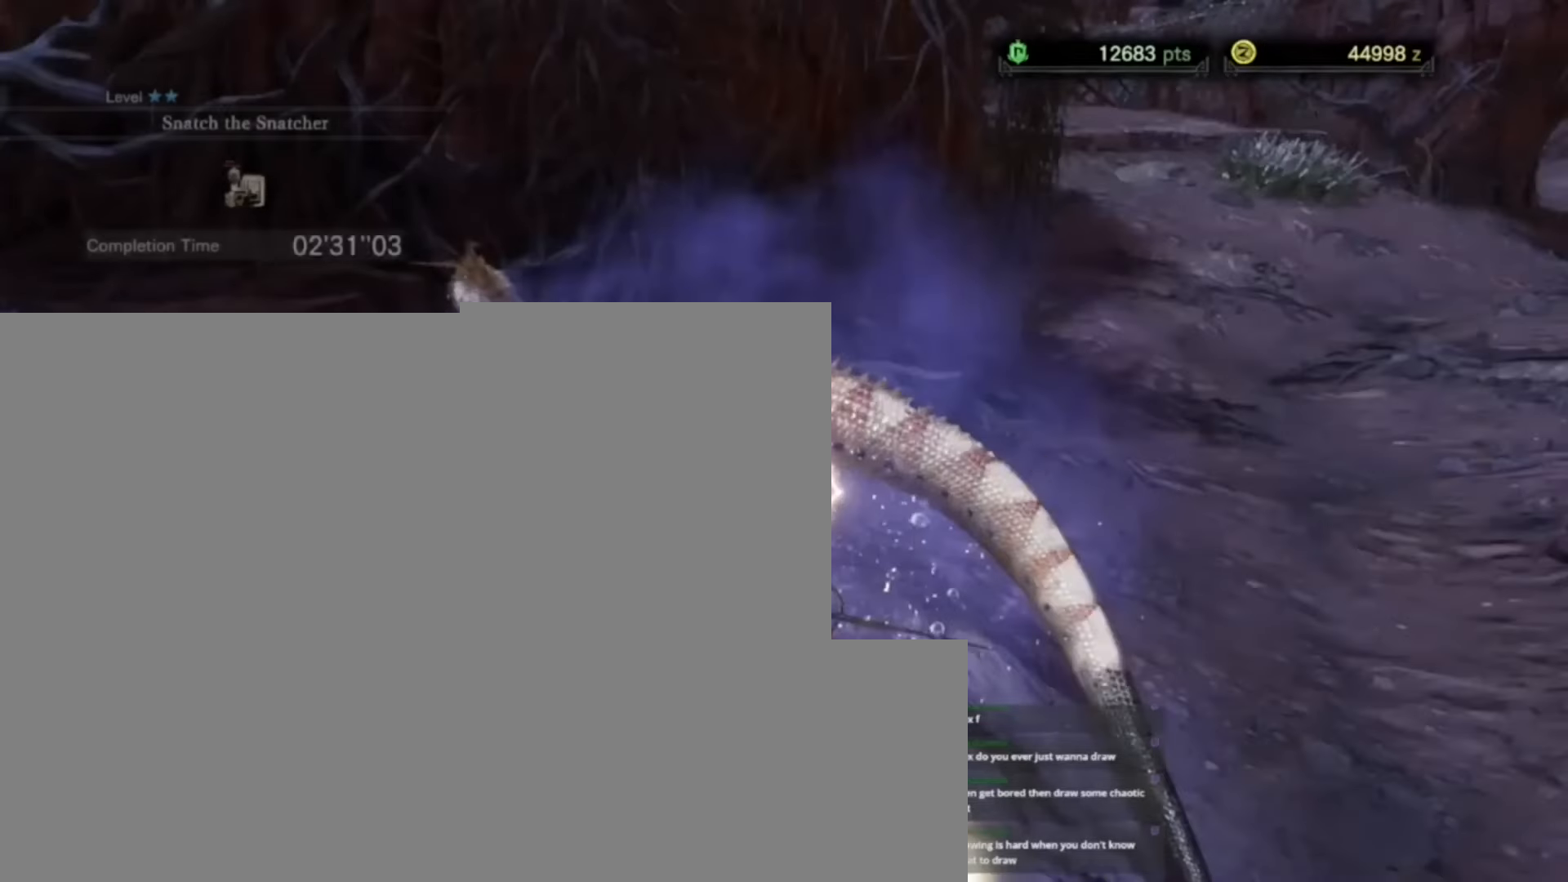
{"keys": [], "events": []}
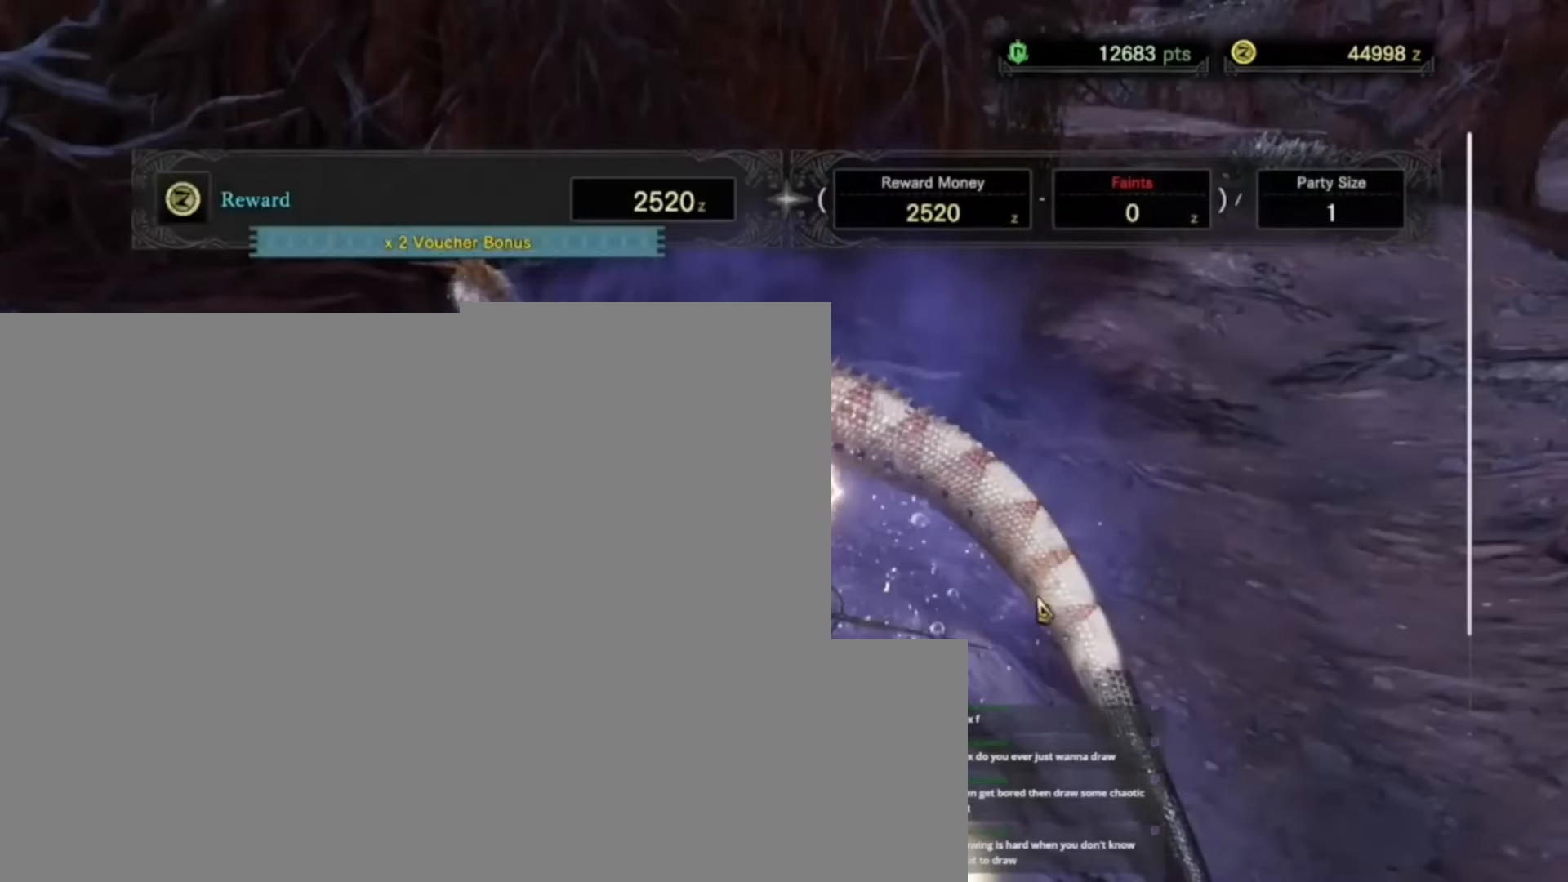
{"keys": [], "events": []}
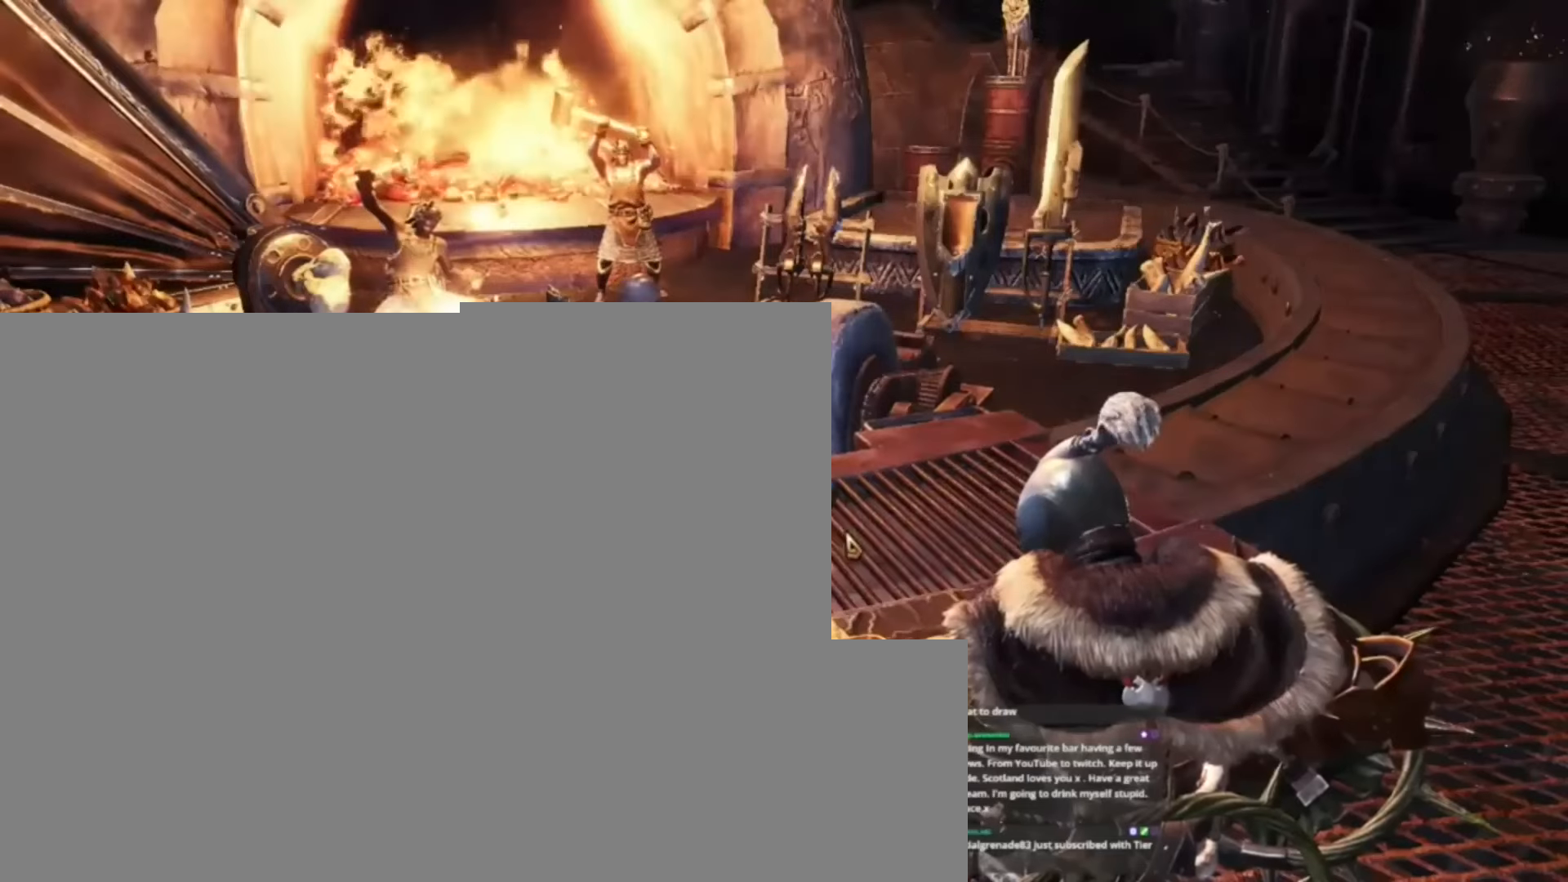
{"keys": [], "events": []}